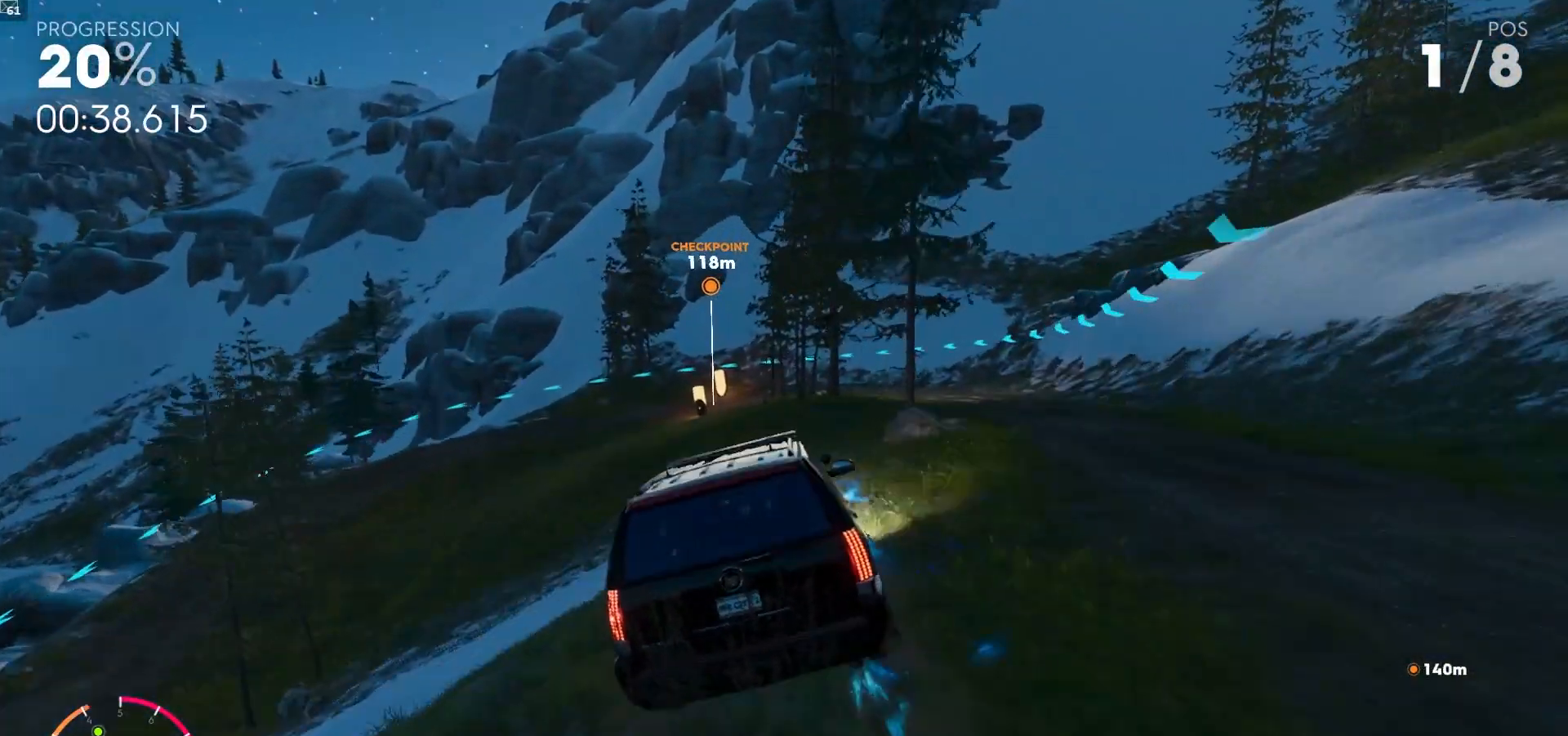
Gameplay with a controller (Xbox layout); each line is a JSON object with the inputs held at the frame after it (dt_ms = milliseconds from this image to that frame). "events" lists button and stick changes between this image and that frame as [ms after this image, input, new state], when the widget could be followed in between. Not read: L3.
{"dt_ms": 500, "buttons": ["R2"], "left_stick": "right", "right_stick": "center", "events": [[100, "A", "up"], [150, "left_stick", "center"], [267, "A", "down"], [383, "left_stick", "right"], [450, "A", "up"]]}
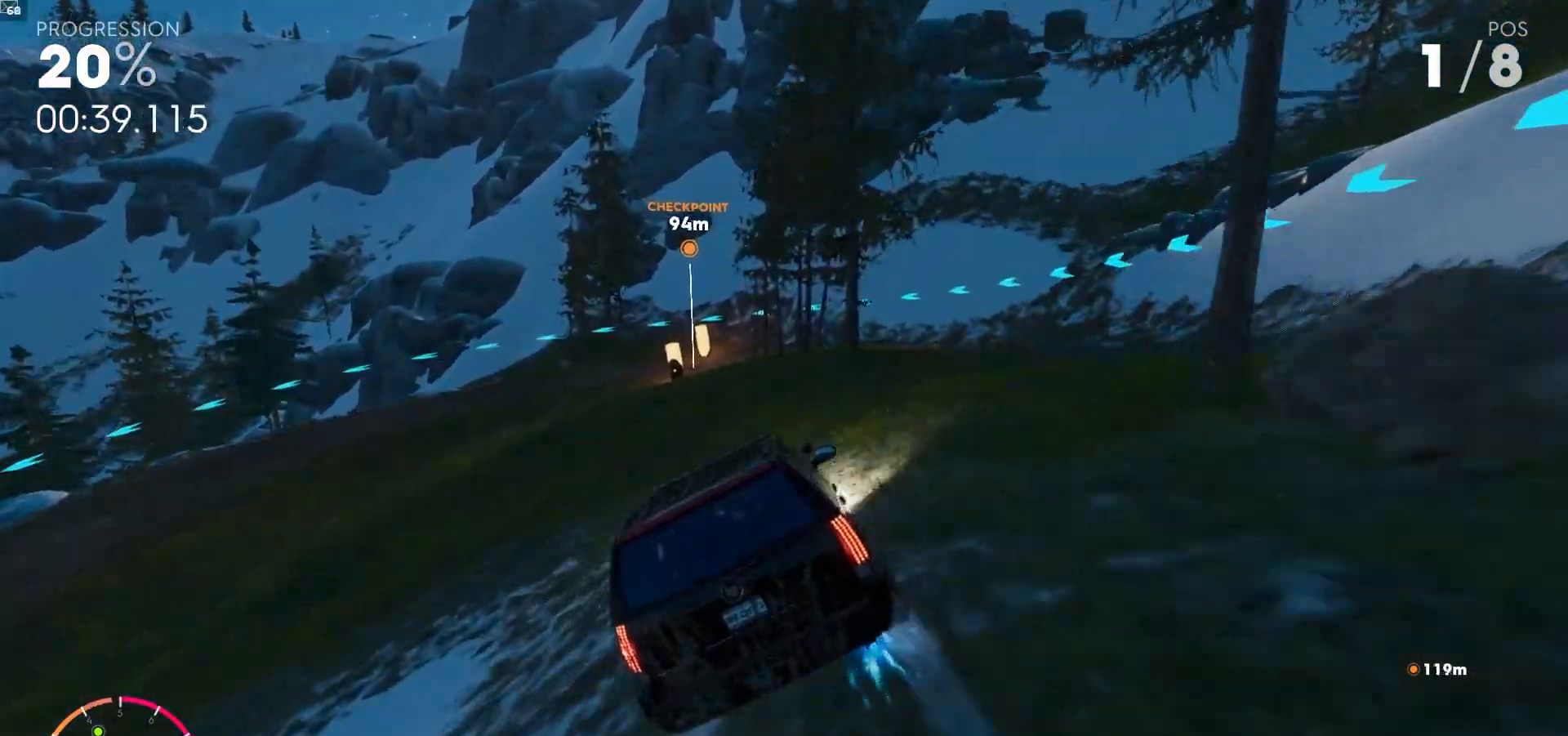
{"dt_ms": 500, "buttons": ["R2"], "left_stick": "down-left", "right_stick": "center", "events": [[17, "left_stick", "center"], [167, "left_stick", "down-left"], [317, "left_stick", "center"], [367, "left_stick", "down-left"]]}
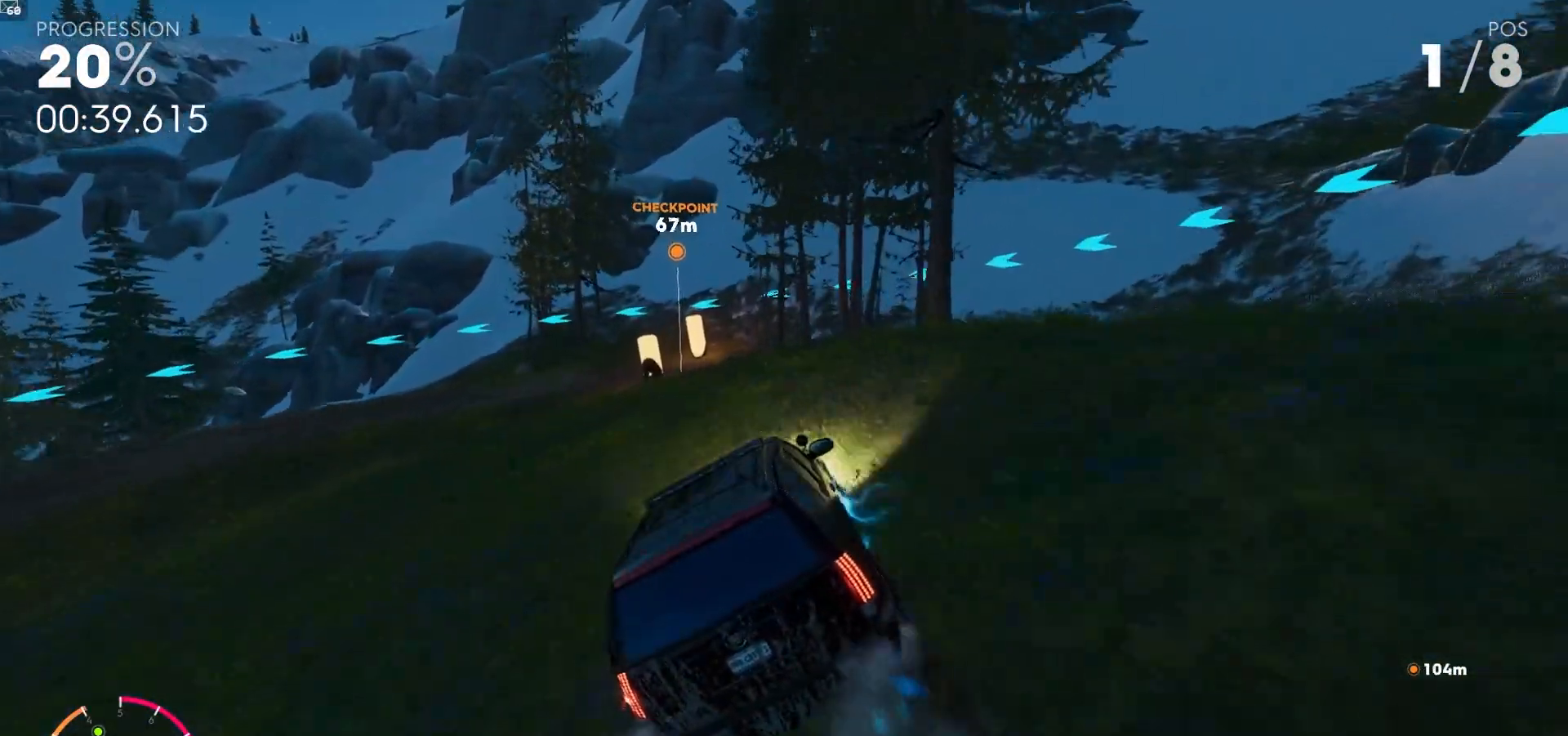
{"dt_ms": 500, "buttons": ["R2"], "left_stick": "down-left", "right_stick": "center", "events": [[50, "left_stick", "center"], [200, "A", "down"], [250, "left_stick", "down-left"], [450, "A", "up"]]}
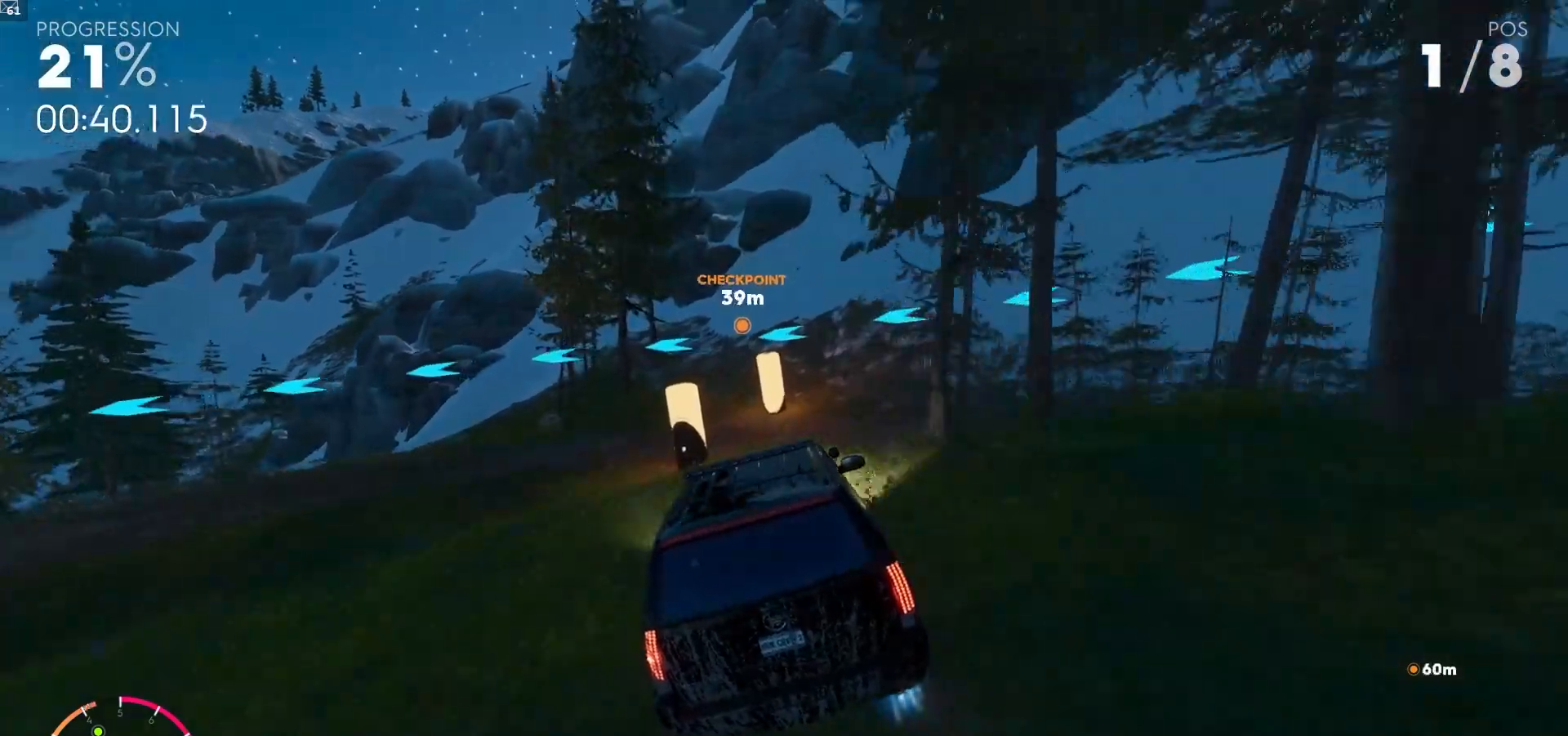
{"dt_ms": 500, "buttons": ["L1", "R1", "R2"], "left_stick": "down-left", "right_stick": "center", "events": [[150, "L1", "down"], [167, "R1", "down"]]}
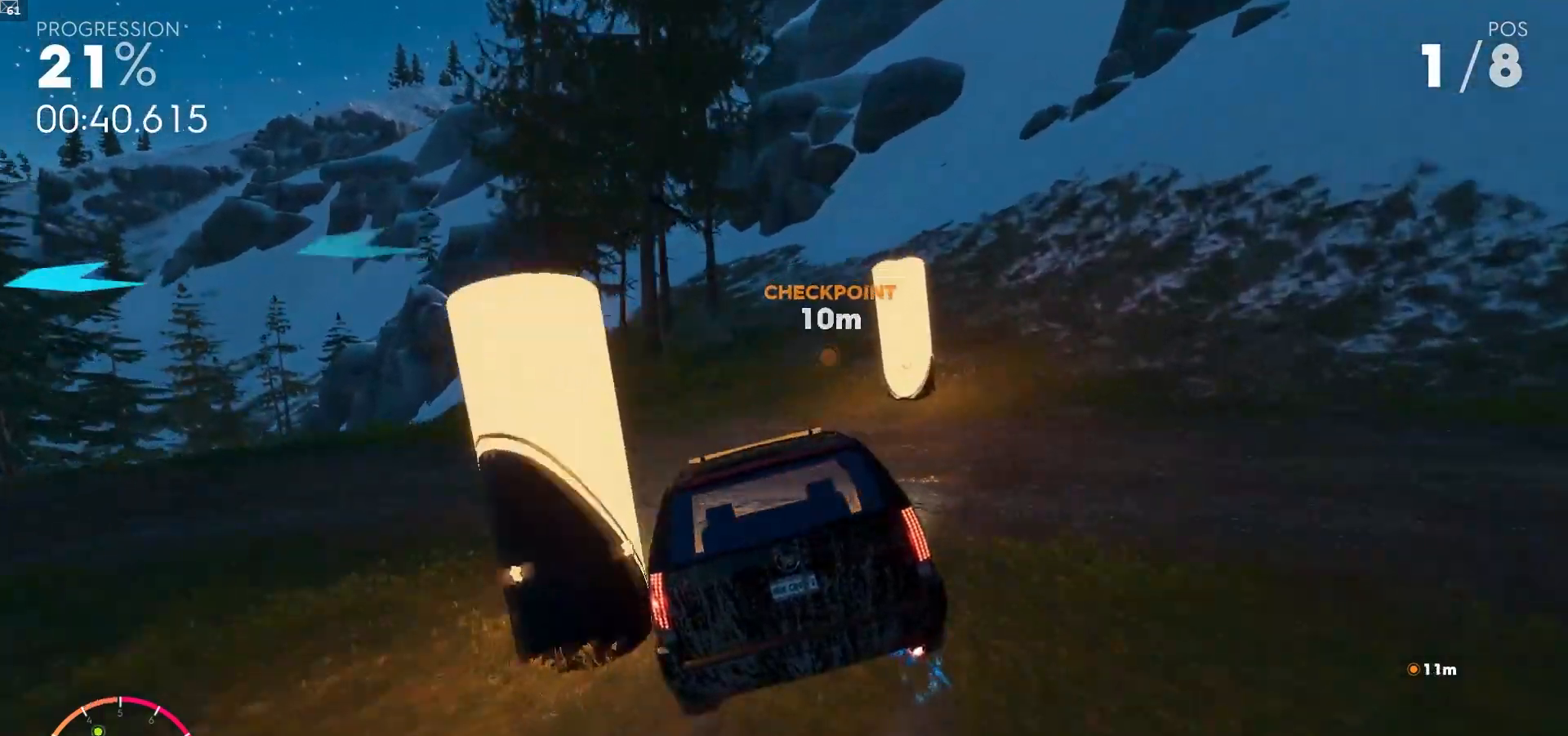
{"dt_ms": 500, "buttons": ["L1", "R1", "R2"], "left_stick": "center", "right_stick": "center", "events": [[350, "R1", "up"], [383, "L1", "up"], [383, "left_stick", "center"], [433, "R1", "down"], [467, "L1", "down"]]}
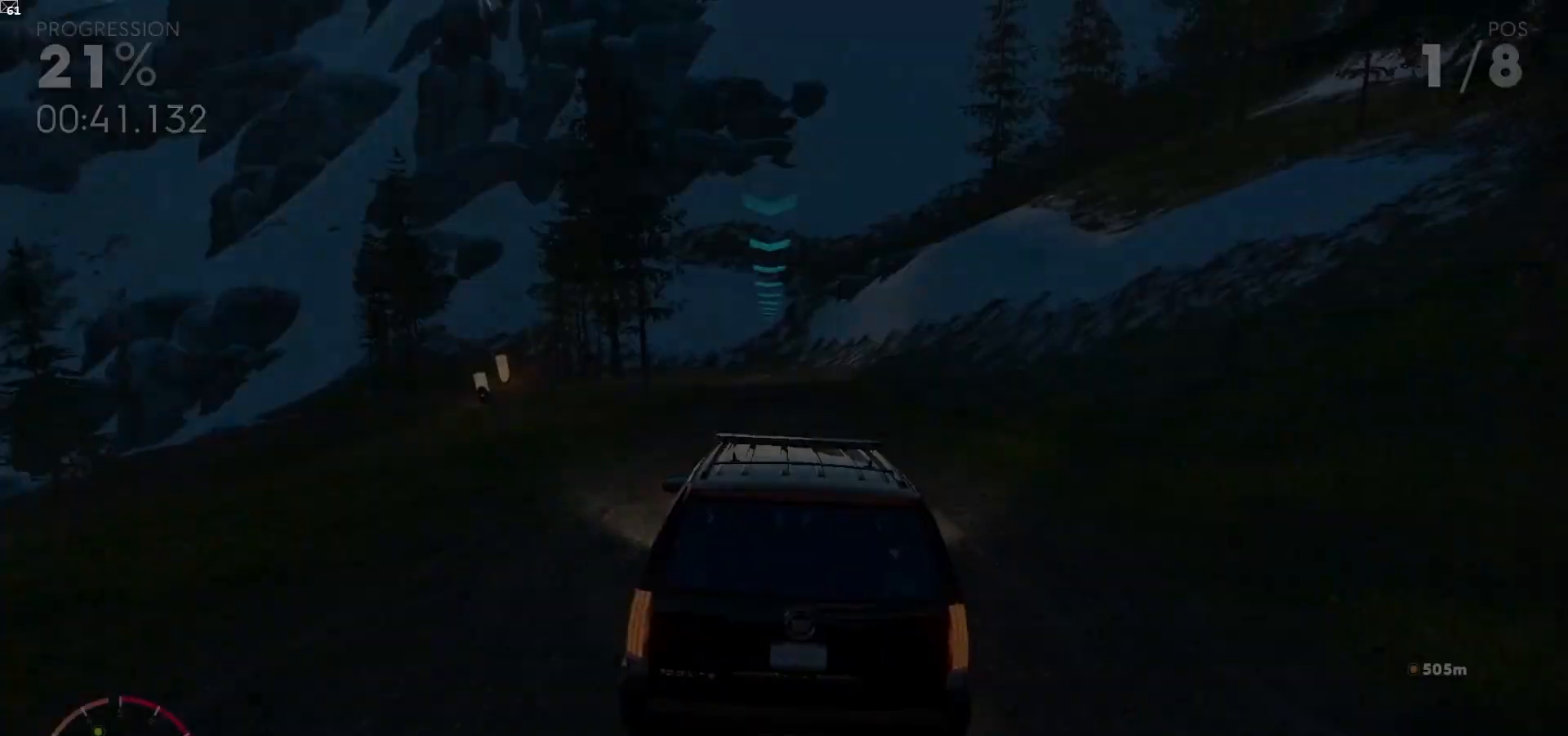
{"dt_ms": 500, "buttons": ["L1", "R1", "R2"], "left_stick": "center", "right_stick": "center", "events": []}
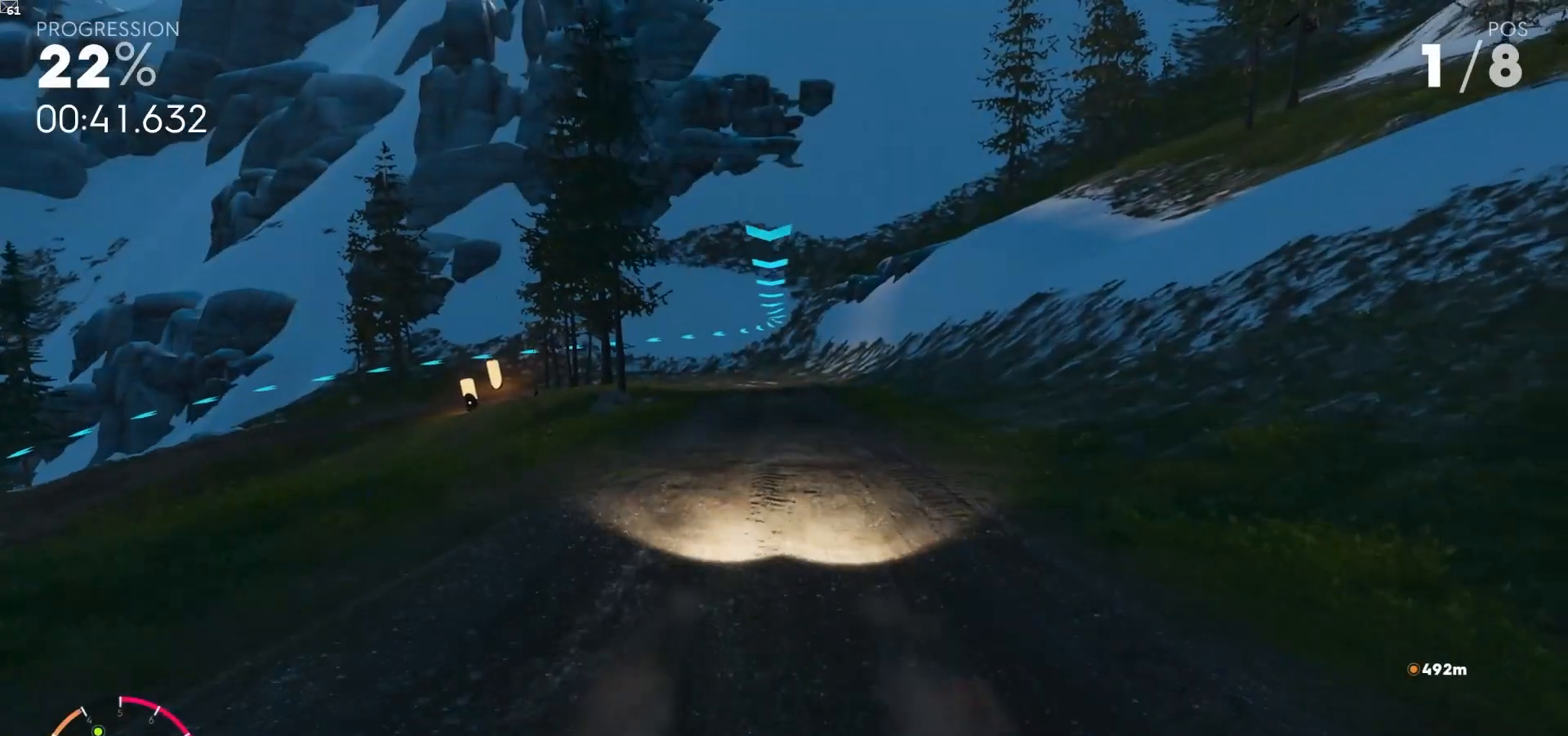
{"dt_ms": 500, "buttons": ["R2"], "left_stick": "center", "right_stick": "center"}
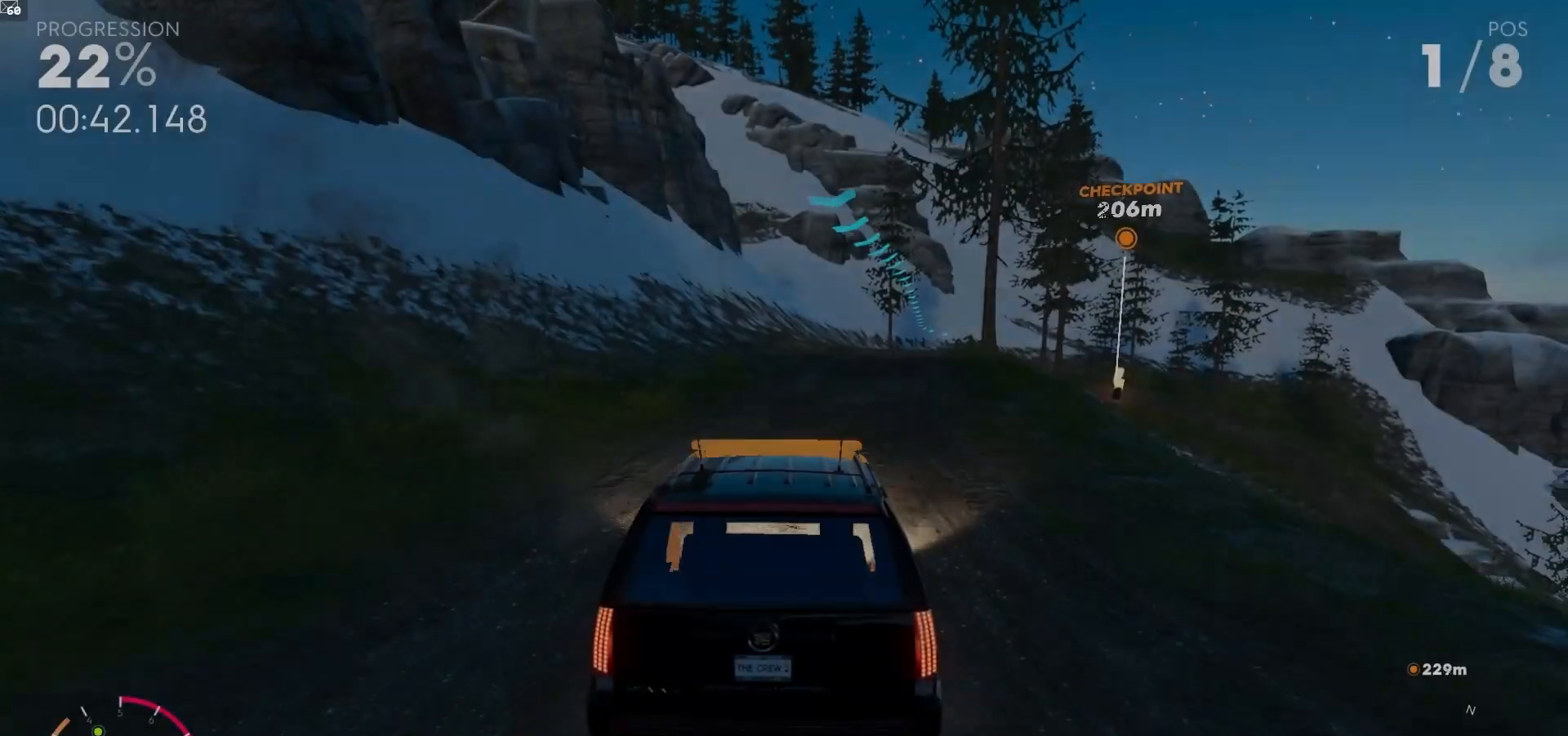
{"dt_ms": 500, "buttons": ["R2"], "left_stick": "center", "right_stick": "center", "events": [[17, "A", "down"], [33, "left_stick", "right"], [150, "A", "up"], [200, "A", "down"], [250, "left_stick", "down-right"], [350, "A", "up"], [383, "left_stick", "center"]]}
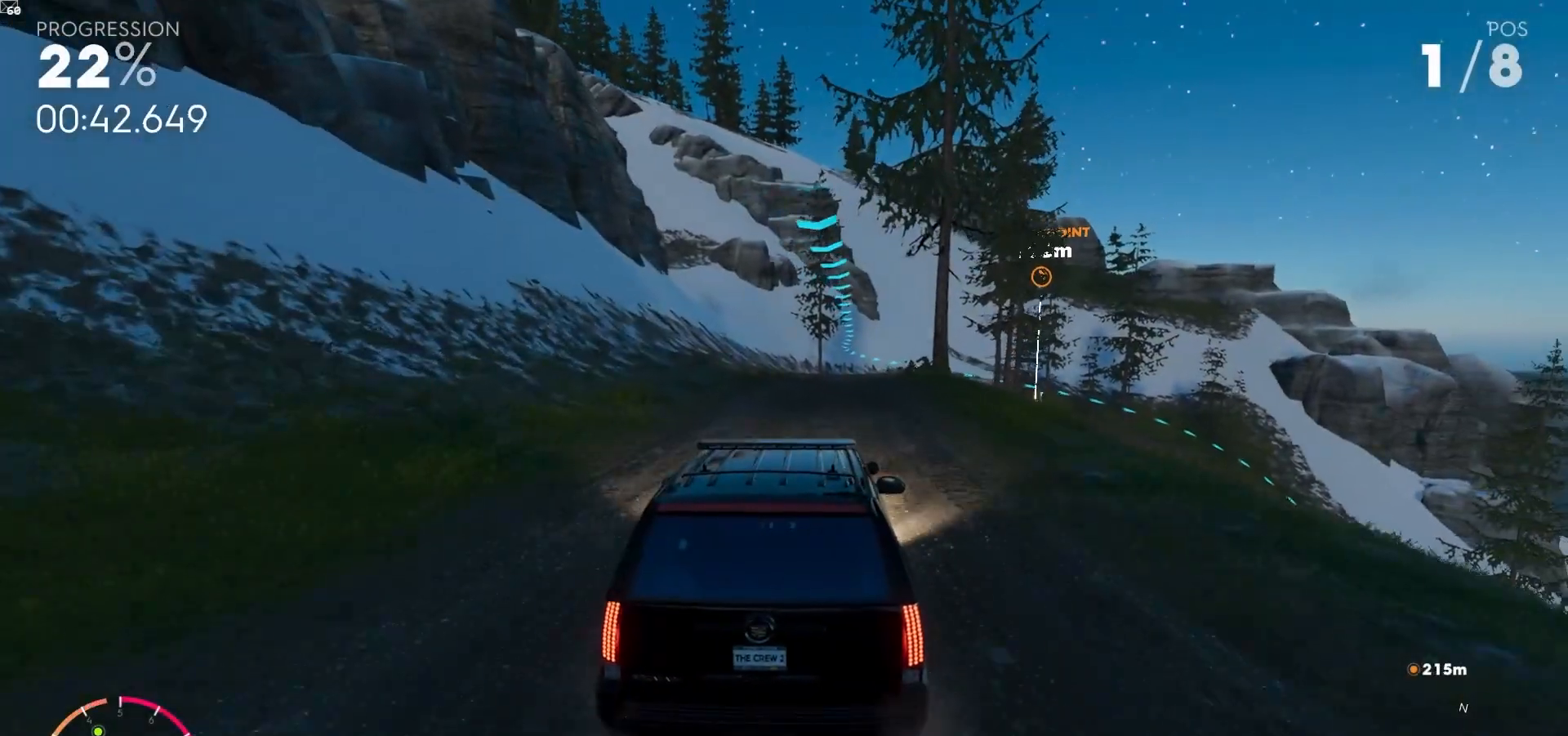
{"dt_ms": 500, "buttons": ["R2"], "left_stick": "center", "right_stick": "center", "events": [[233, "right_stick", "down-left"], [283, "right_stick", "center"]]}
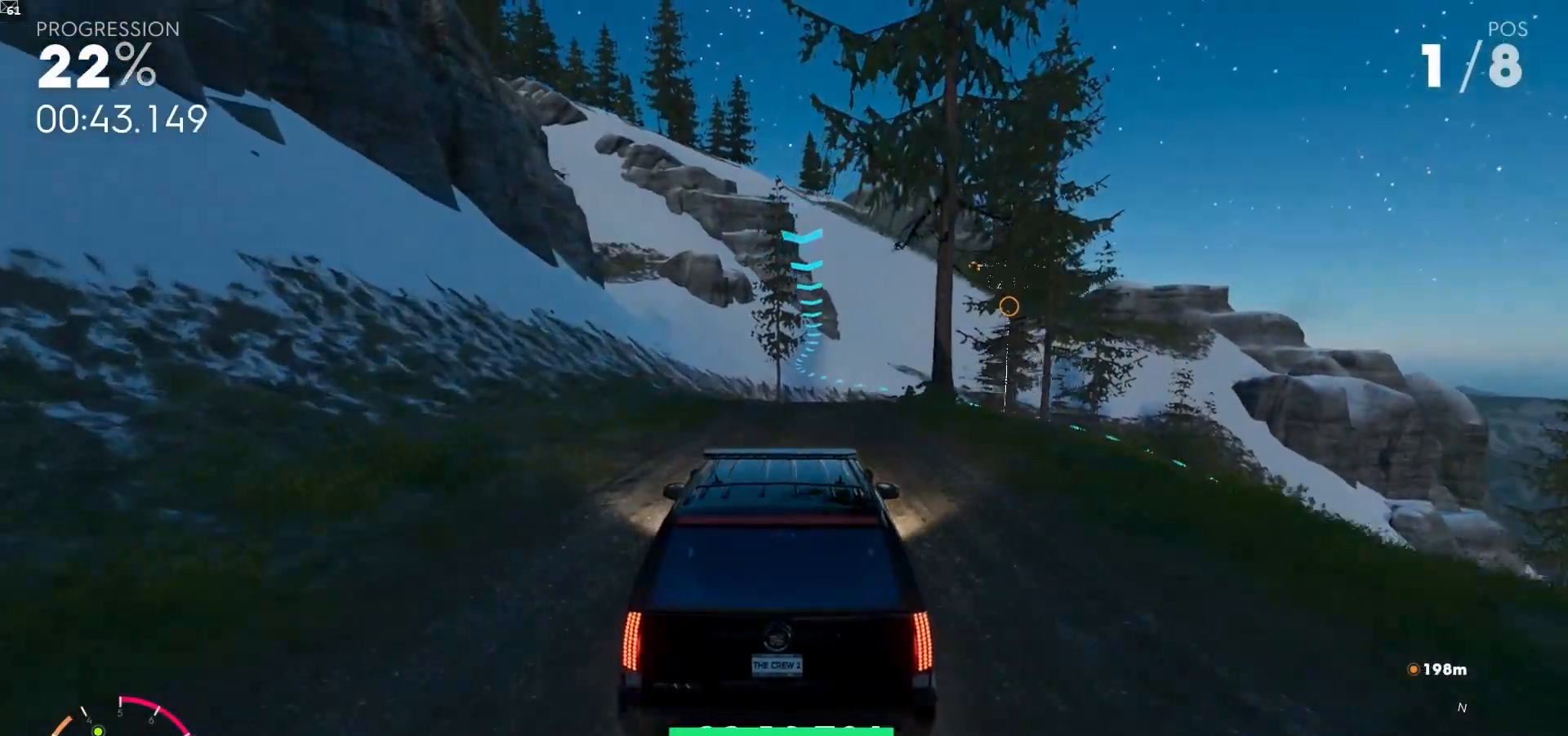
{"dt_ms": 500, "buttons": ["R2"], "left_stick": "center", "right_stick": "center", "events": [[33, "A", "down"], [150, "left_stick", "left"], [283, "left_stick", "center"], [450, "A", "up"]]}
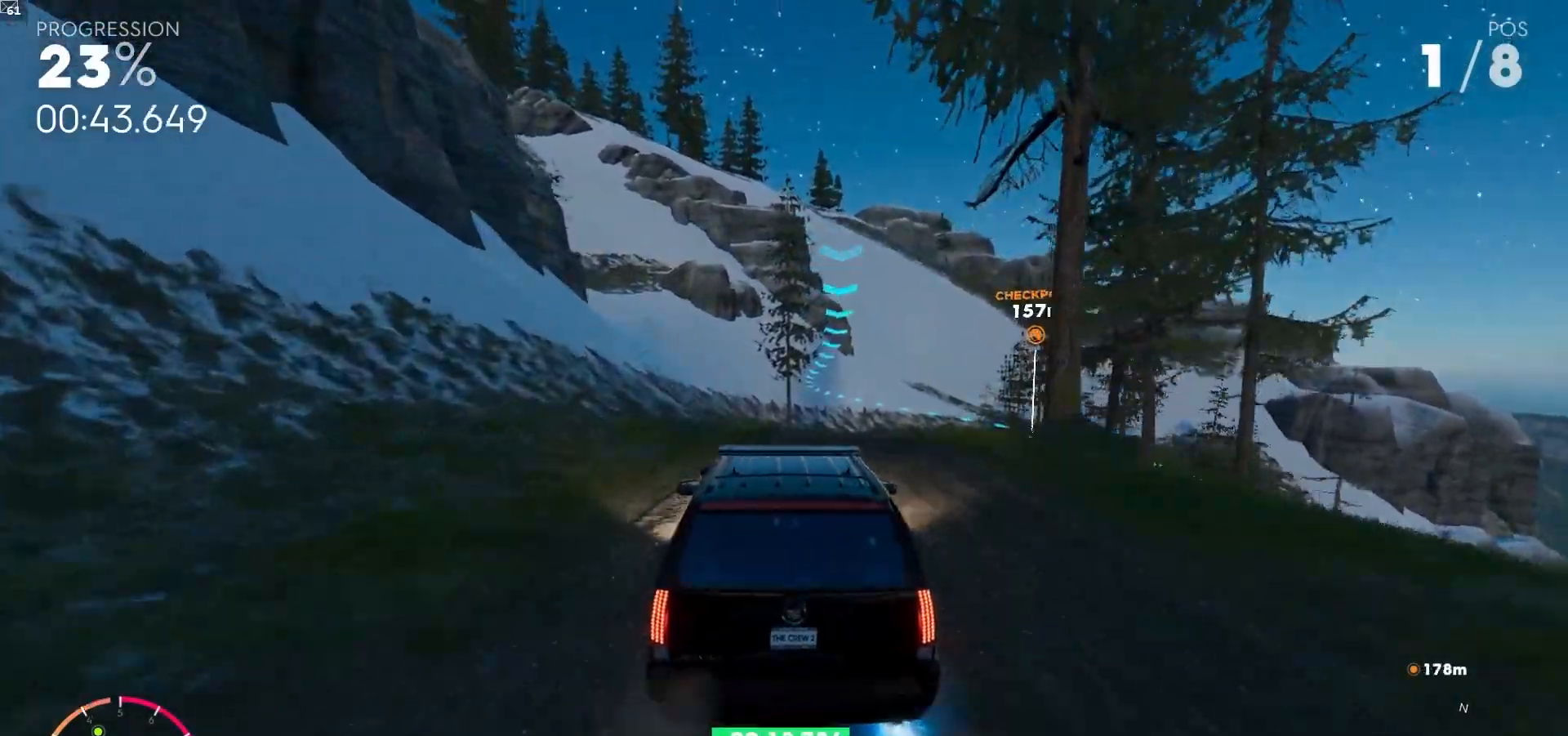
{"dt_ms": 500, "buttons": ["R2"], "left_stick": "center", "right_stick": "center", "events": [[17, "left_stick", "down-right"], [167, "left_stick", "center"], [250, "A", "down"], [350, "A", "up"]]}
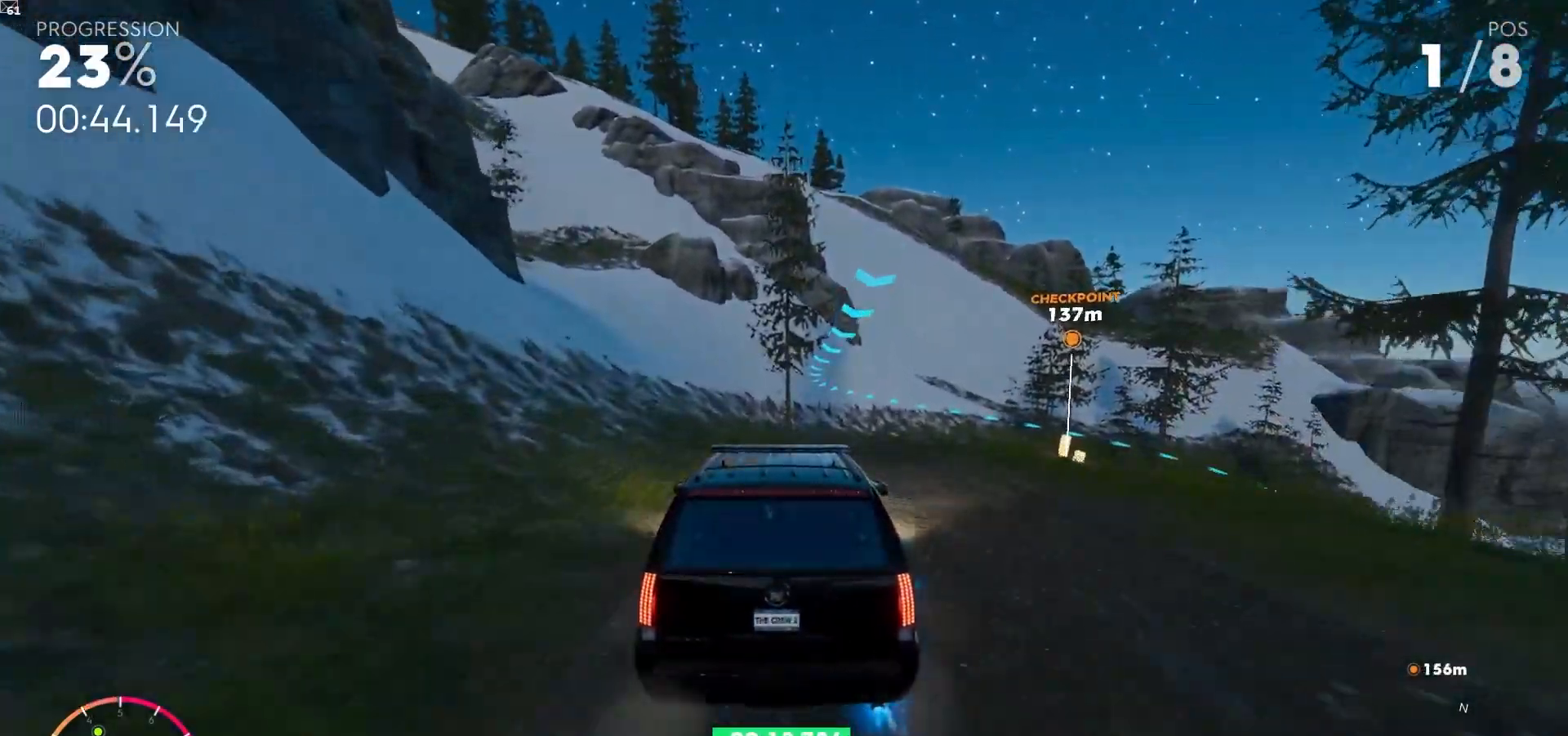
{"dt_ms": 500, "buttons": ["A", "R2"], "left_stick": "center", "right_stick": "center", "events": [[50, "right_stick", "left"], [133, "right_stick", "center"], [217, "left_stick", "right"], [300, "left_stick", "center"], [350, "A", "down"]]}
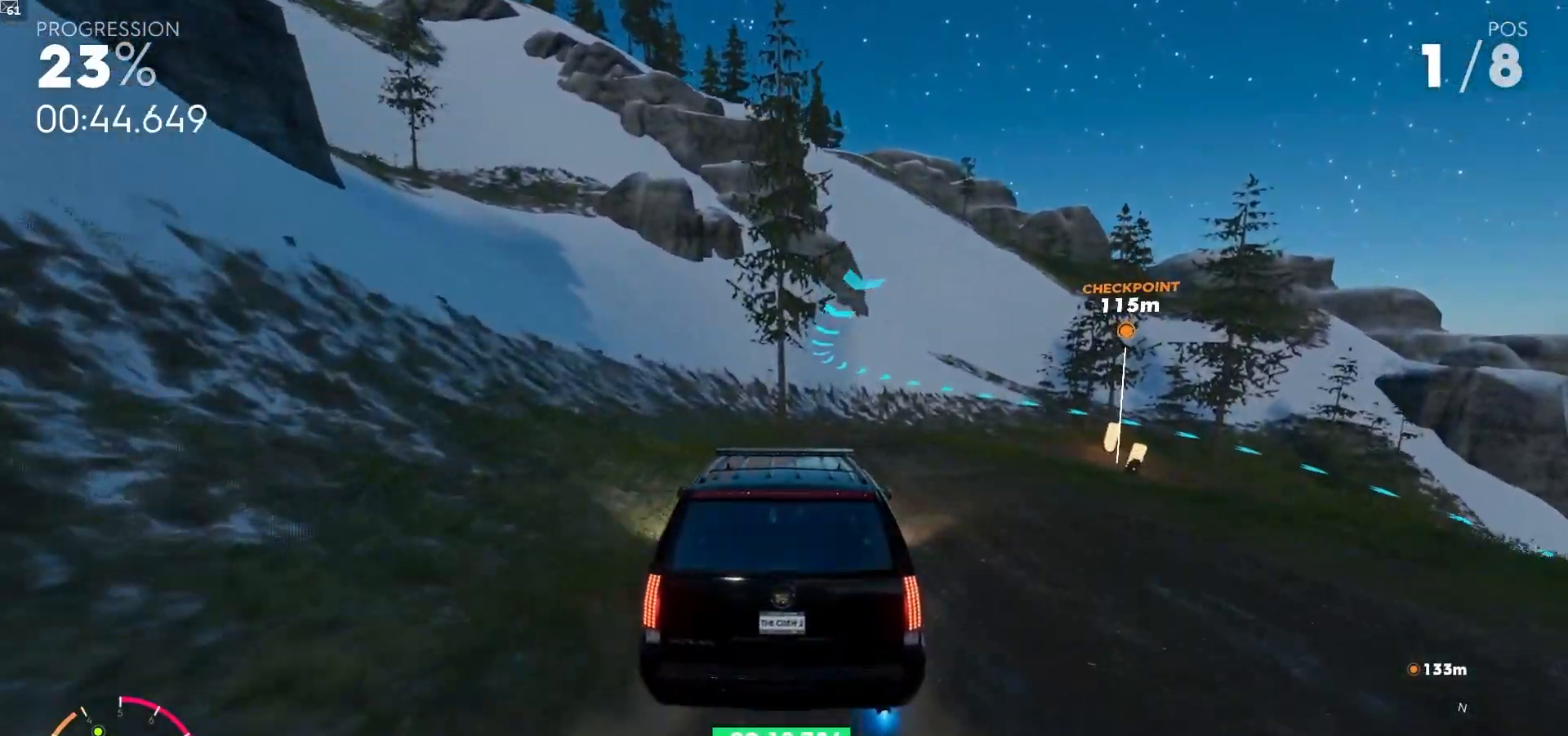
{"dt_ms": 500, "buttons": ["R2"], "left_stick": "center", "right_stick": "center", "events": [[100, "A", "up"]]}
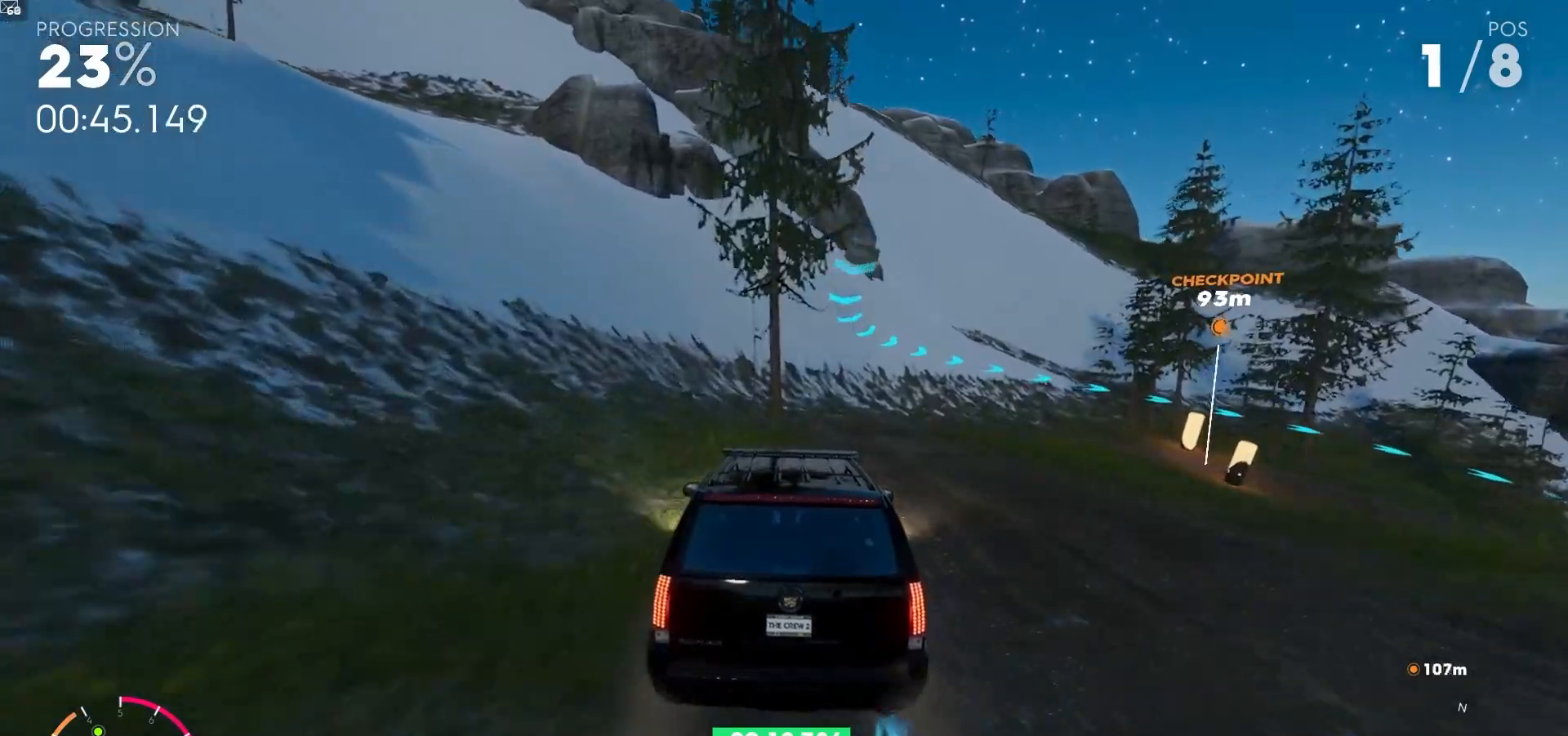
{"dt_ms": 1000, "buttons": [], "left_stick": "right", "right_stick": "center"}
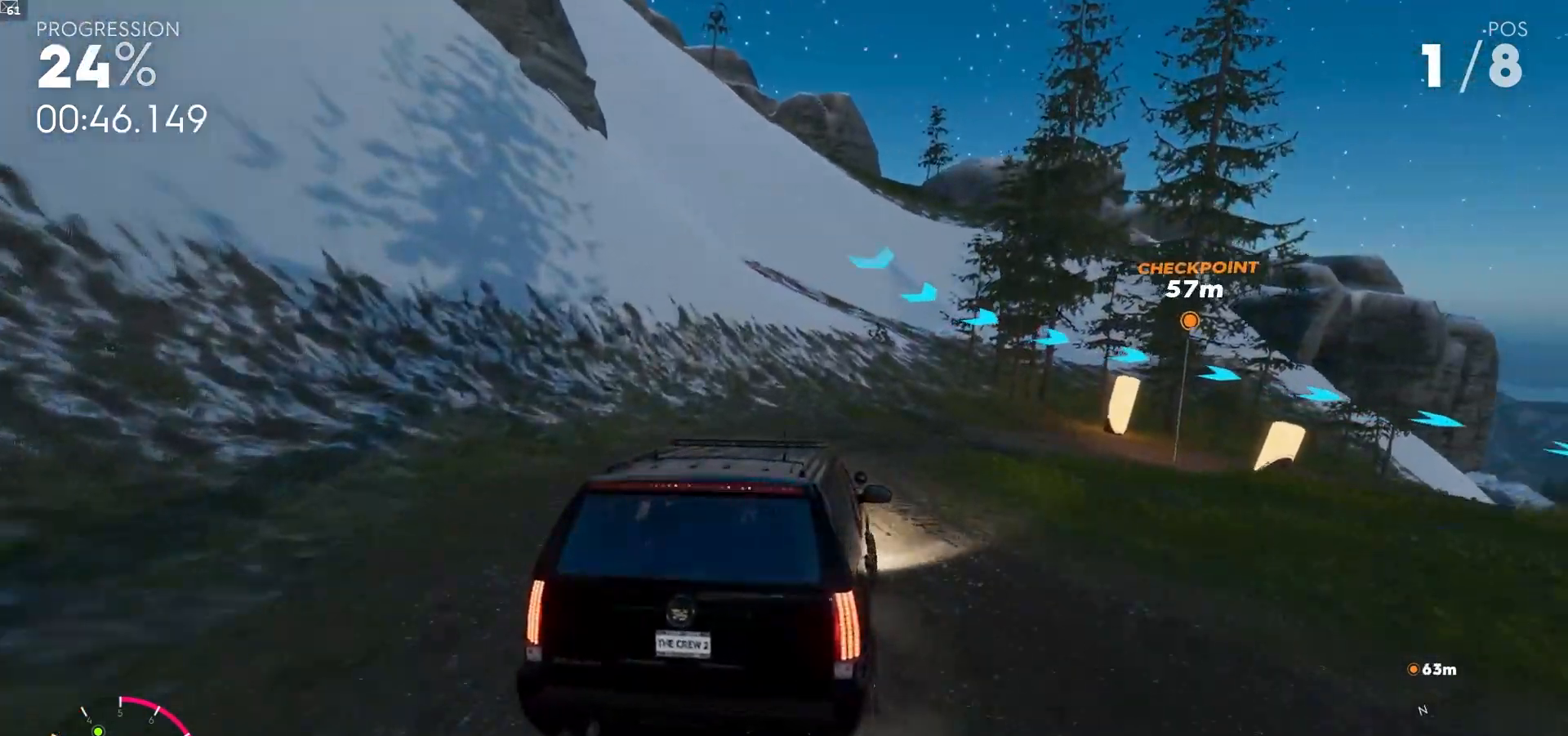
{"dt_ms": 500, "buttons": ["R2"], "left_stick": "right", "right_stick": "center", "events": [[83, "R2", "down"], [150, "R2", "up"], [250, "R2", "down"]]}
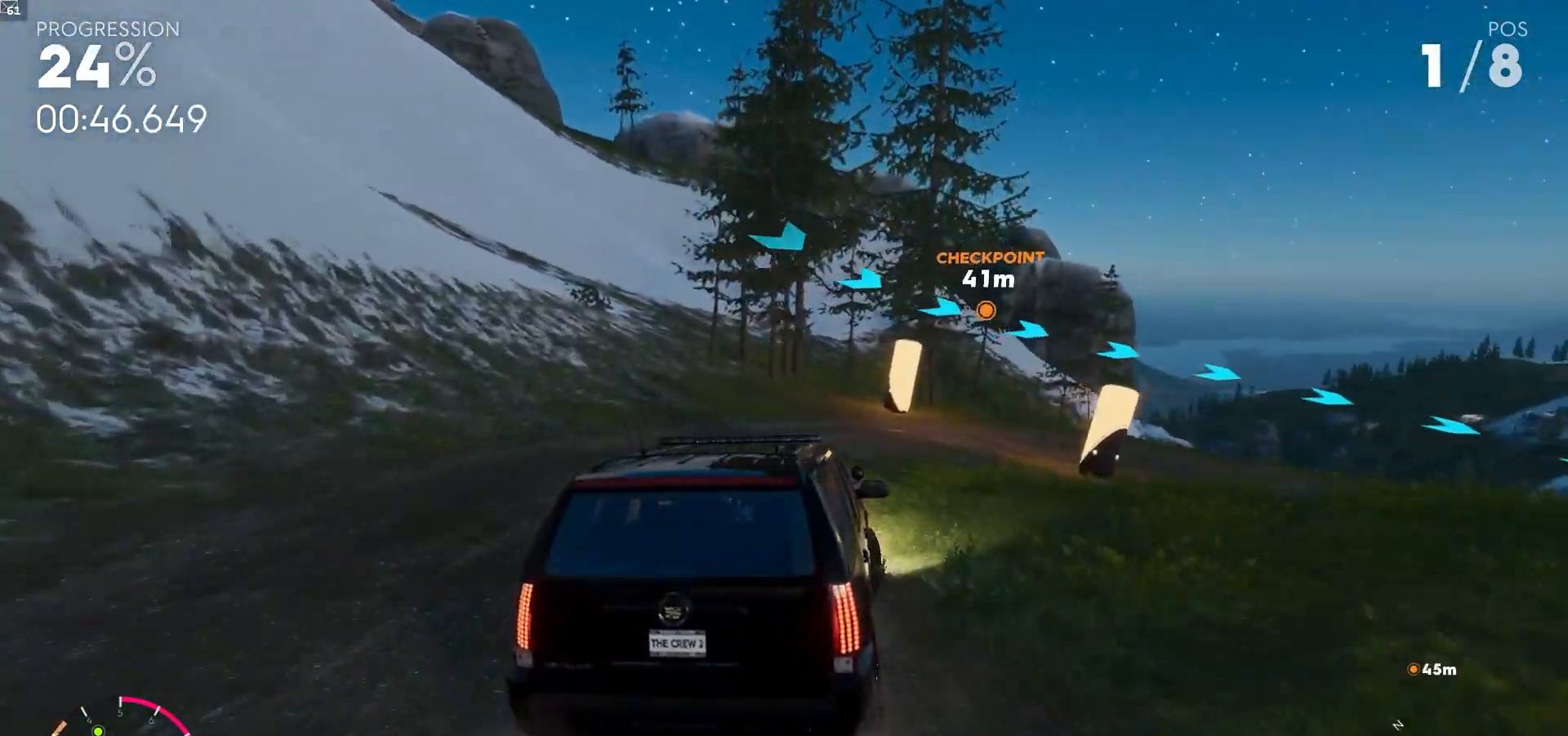
{"dt_ms": 500, "buttons": ["R2"], "left_stick": "right", "right_stick": "center", "events": [[17, "R2", "up"], [100, "R2", "down"]]}
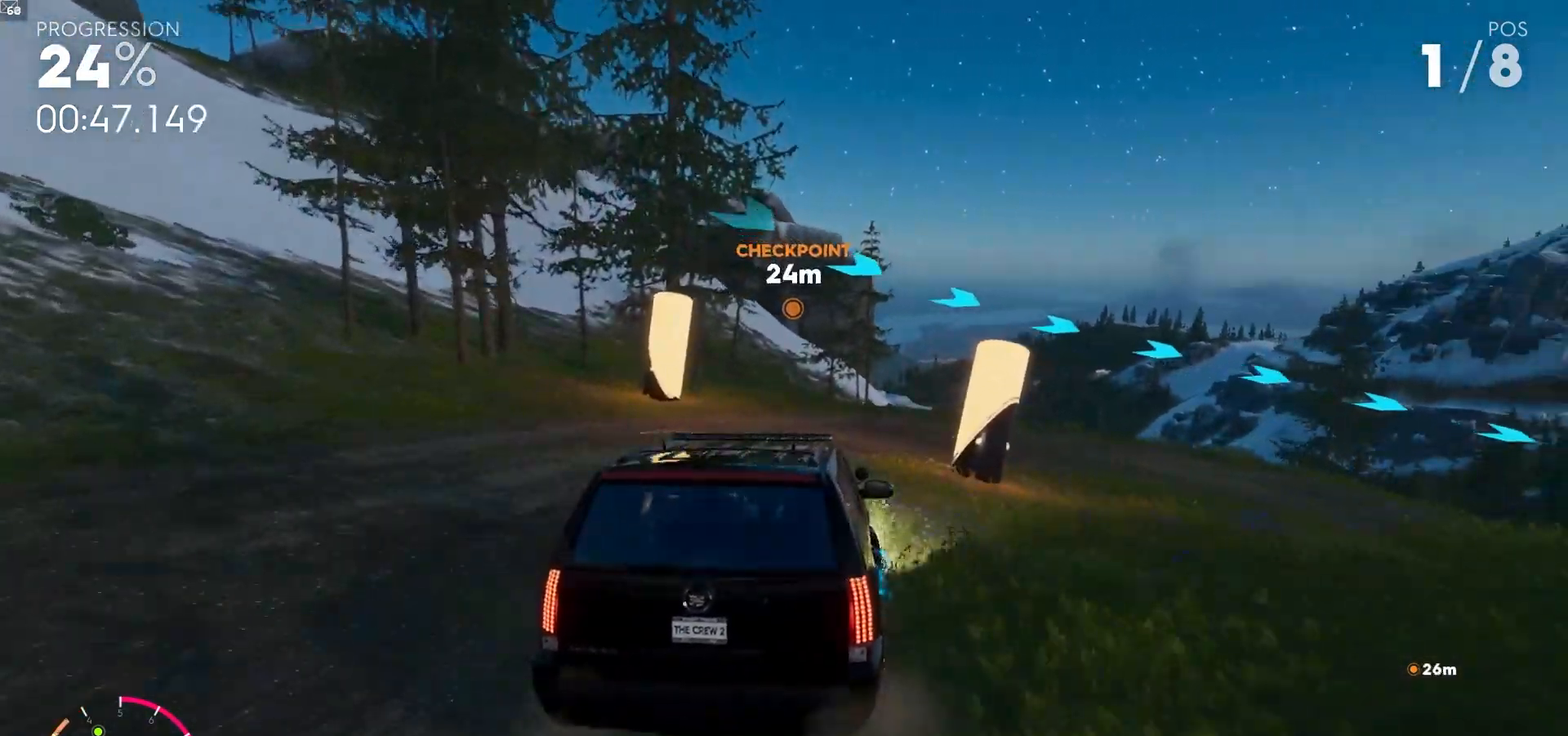
{"dt_ms": 500, "buttons": ["R2"], "left_stick": "right", "right_stick": "center", "events": []}
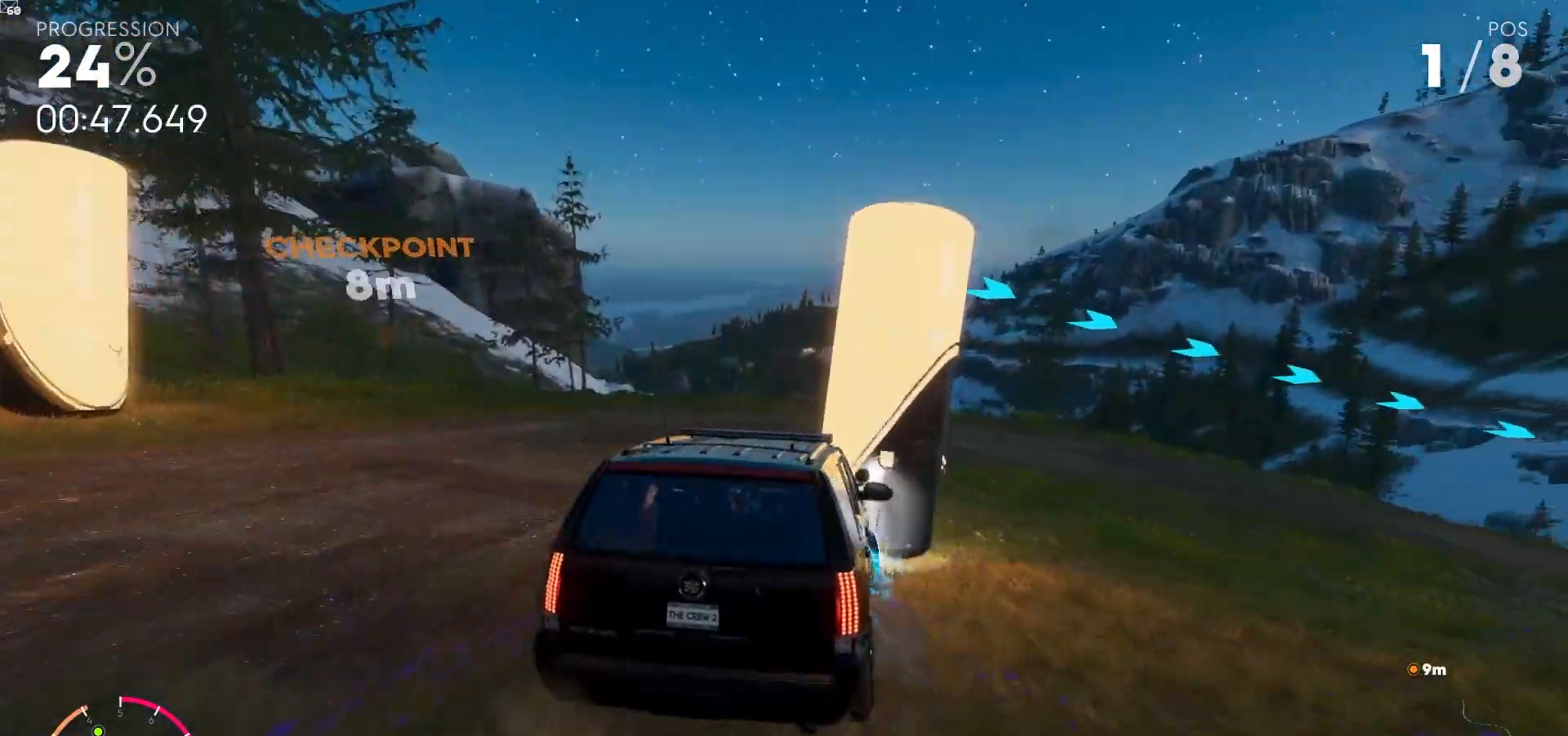
{"dt_ms": 500, "buttons": ["R2"], "left_stick": "right", "right_stick": "center", "events": []}
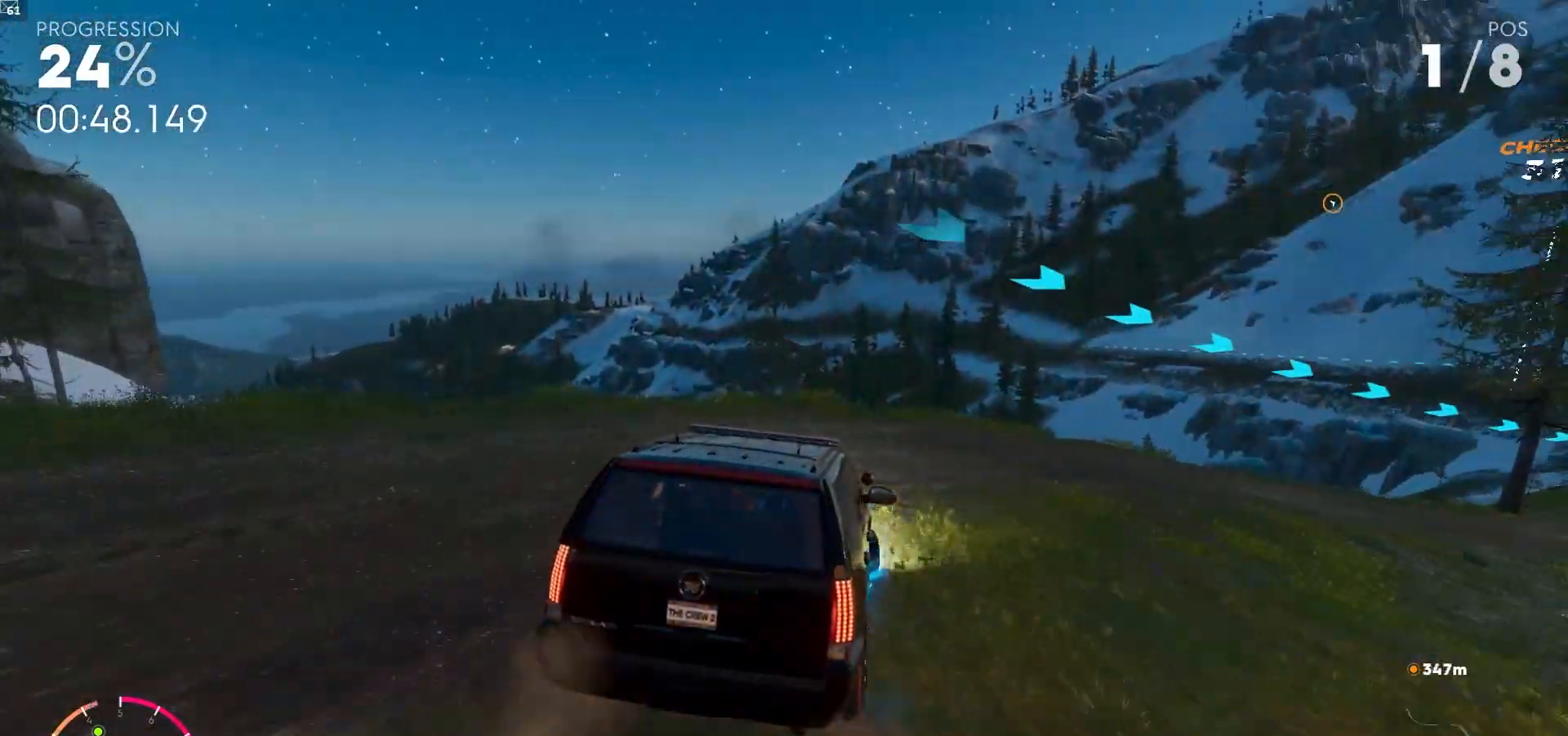
{"dt_ms": 500, "buttons": ["R2"], "left_stick": "right", "right_stick": "center", "events": []}
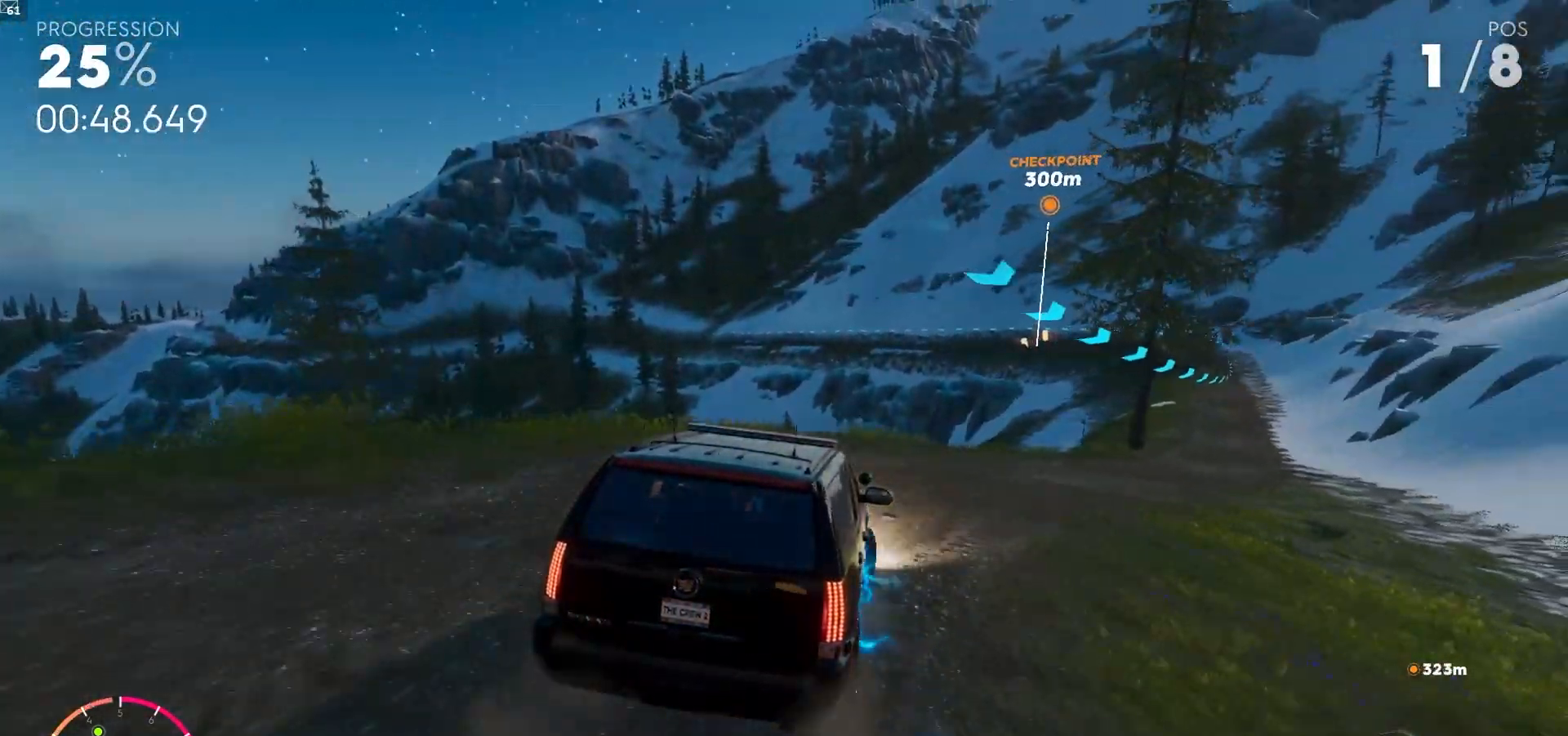
{"dt_ms": 500, "buttons": ["R2"], "left_stick": "right", "right_stick": "center", "events": [[183, "left_stick", "center"], [250, "right_stick", "left"], [350, "right_stick", "center"], [417, "left_stick", "right"]]}
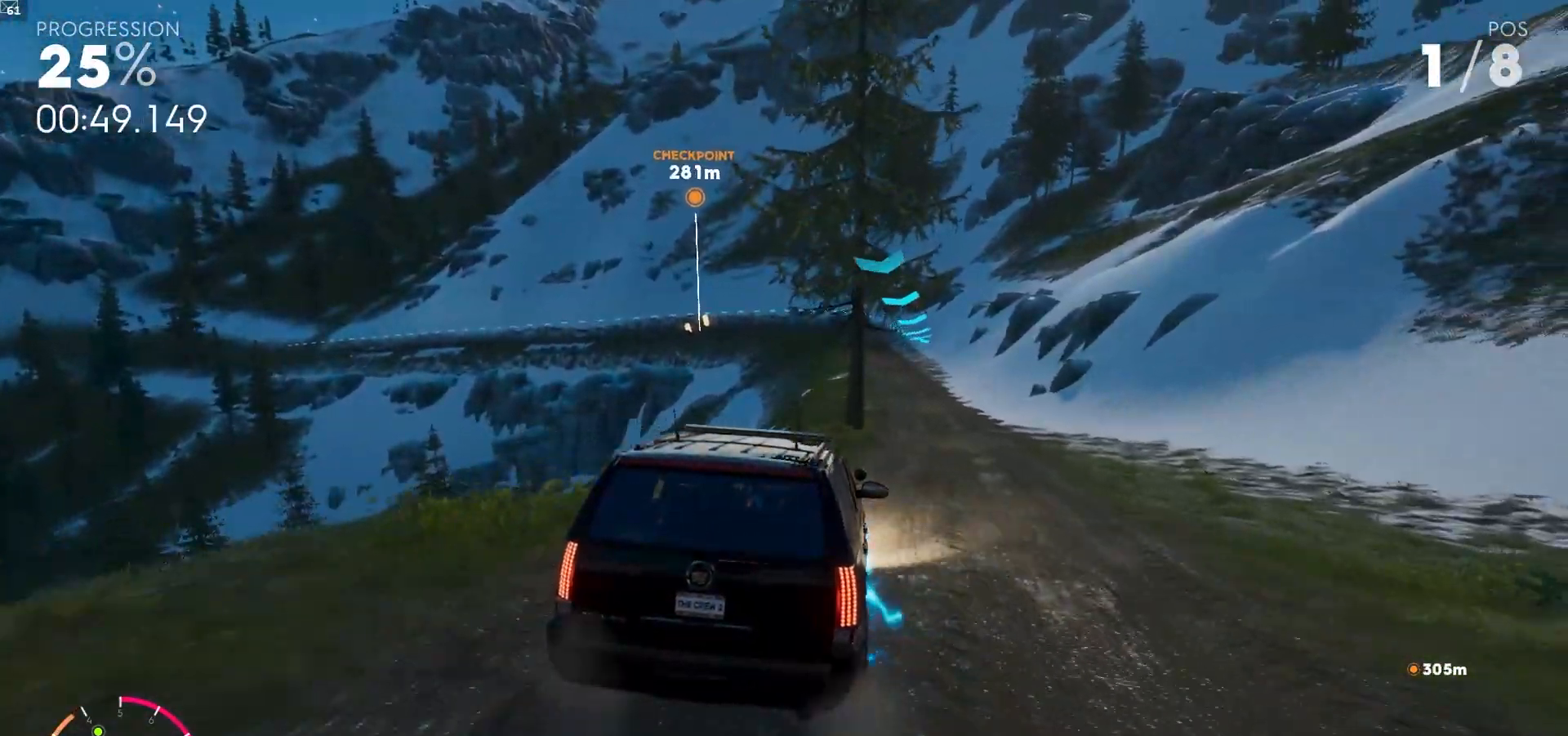
{"dt_ms": 500, "buttons": ["A", "R2"], "left_stick": "center", "right_stick": "center", "events": [[33, "A", "down"], [83, "left_stick", "center"], [250, "left_stick", "right"], [317, "left_stick", "center"]]}
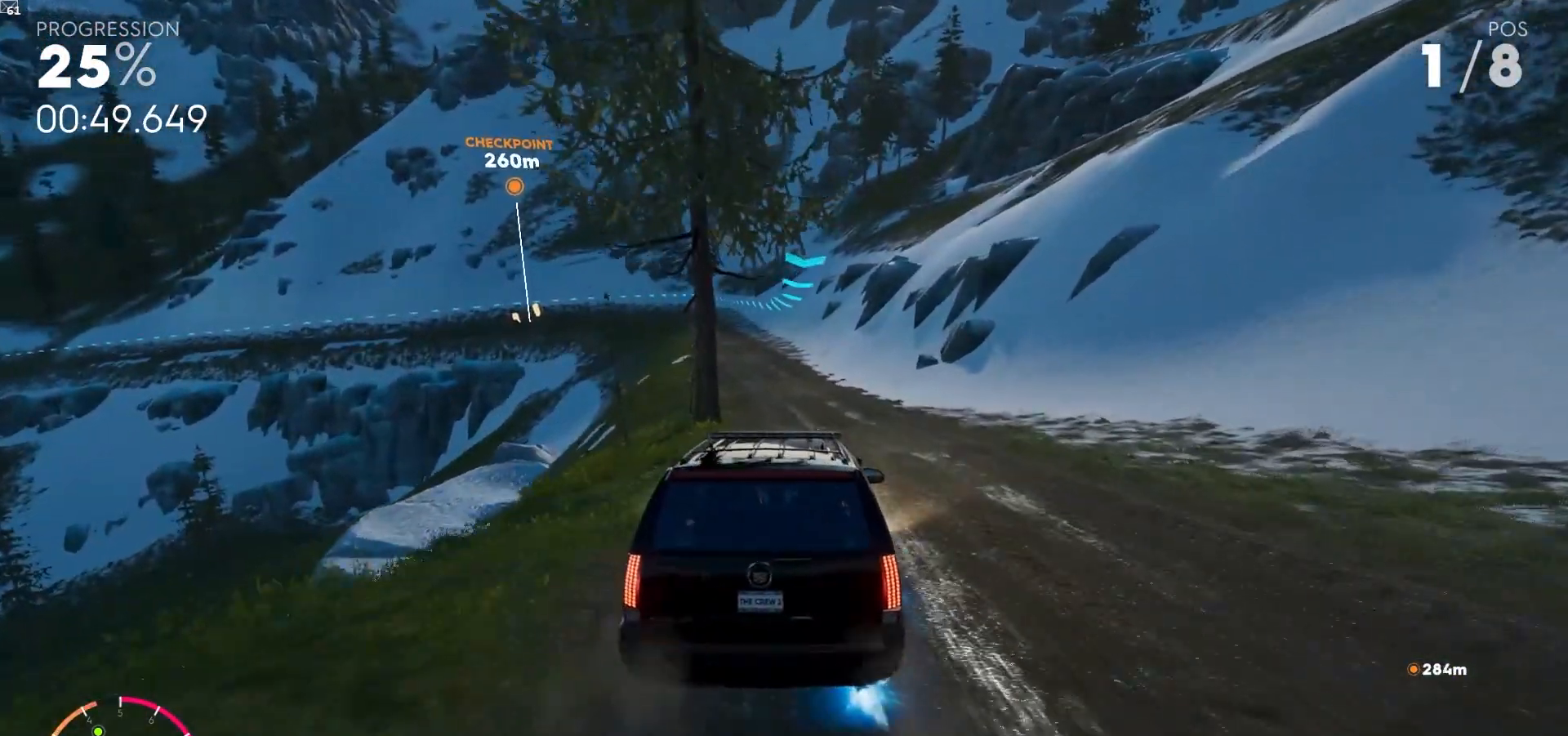
{"dt_ms": 500, "buttons": ["R2"], "left_stick": "center", "right_stick": "center", "events": [[67, "left_stick", "right"], [200, "left_stick", "center"], [433, "A", "up"]]}
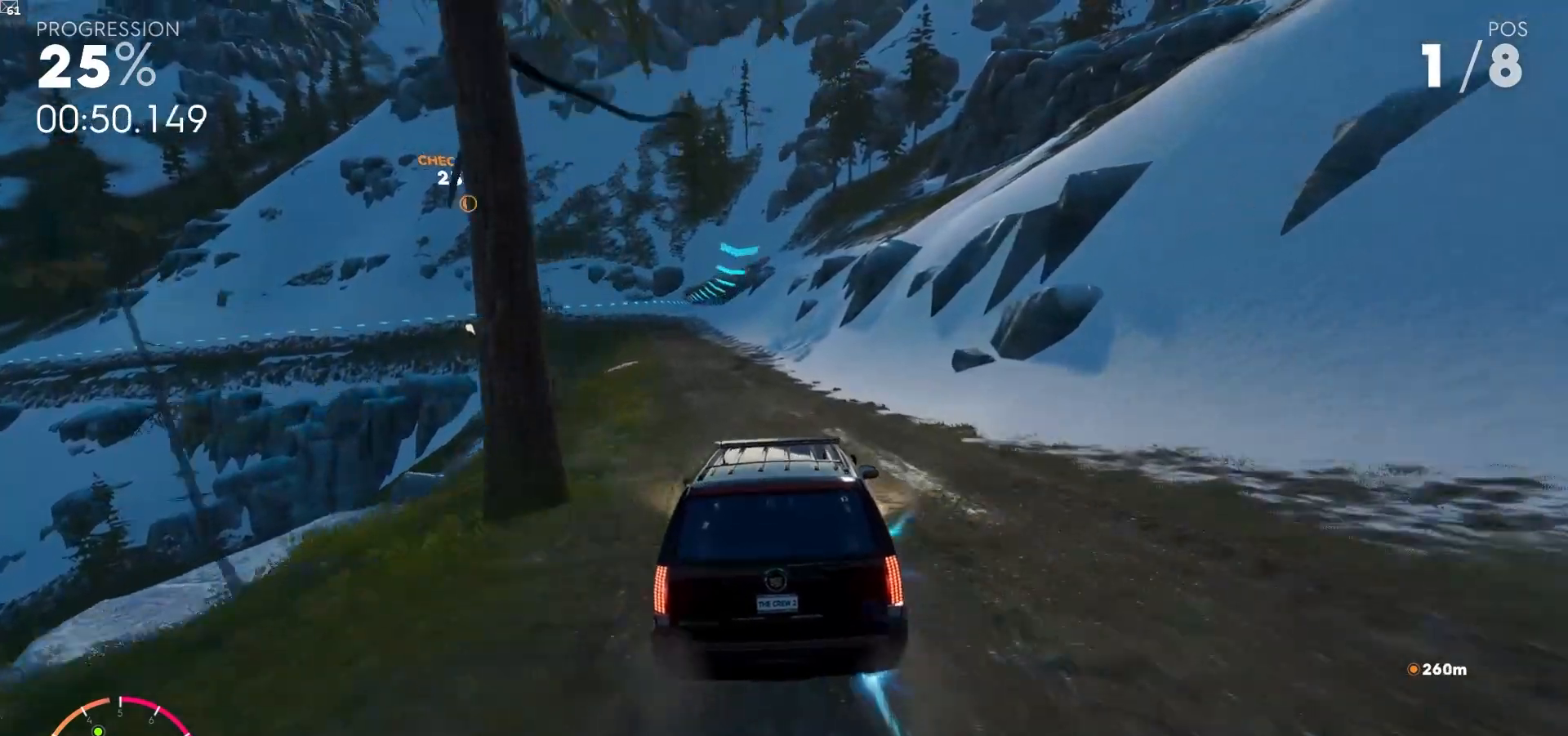
{"dt_ms": 500, "buttons": ["A", "R2"], "left_stick": "down-left", "right_stick": "center", "events": [[183, "left_stick", "down-left"], [367, "A", "down"]]}
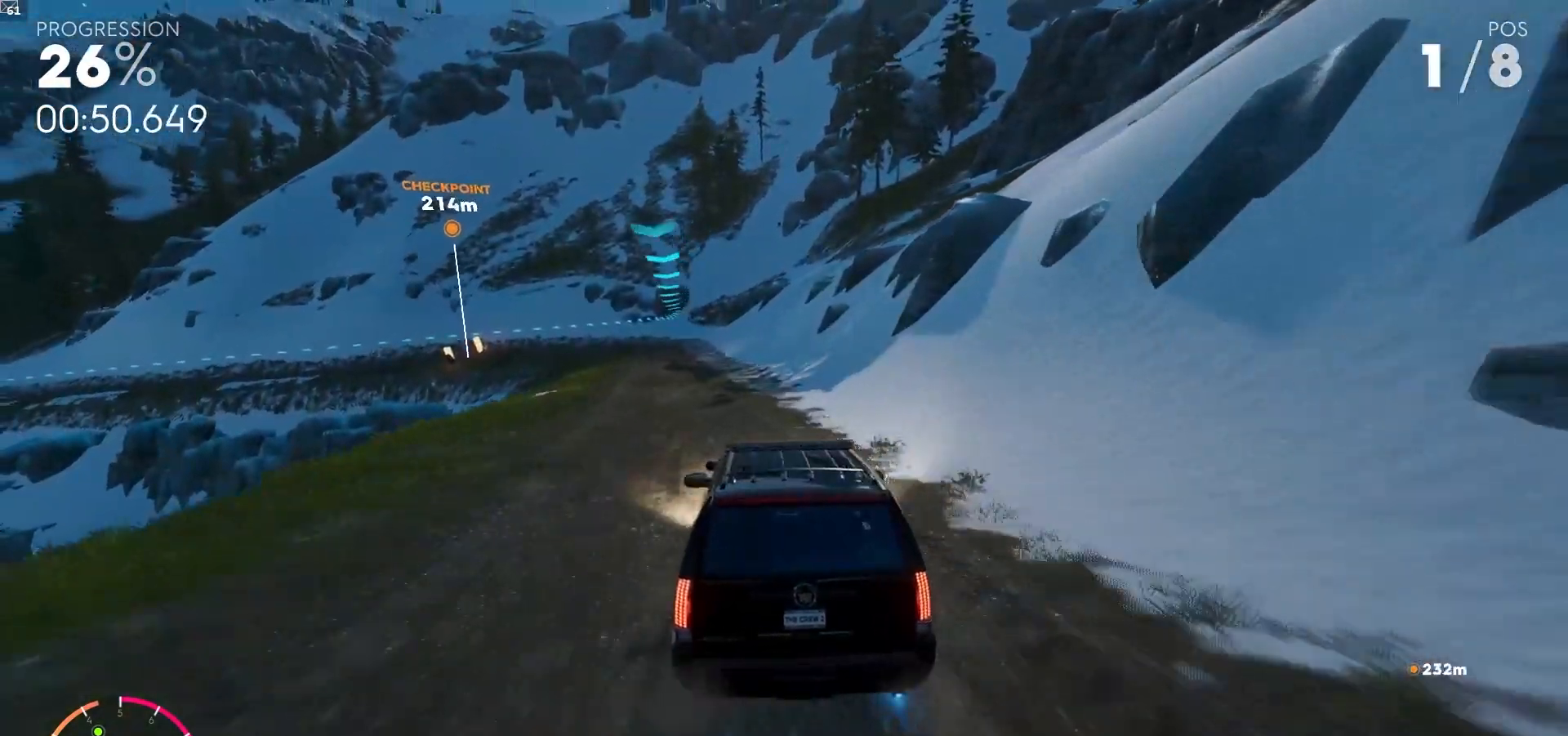
{"dt_ms": 500, "buttons": ["R2"], "left_stick": "center", "right_stick": "center", "events": [[67, "left_stick", "center"], [150, "A", "up"]]}
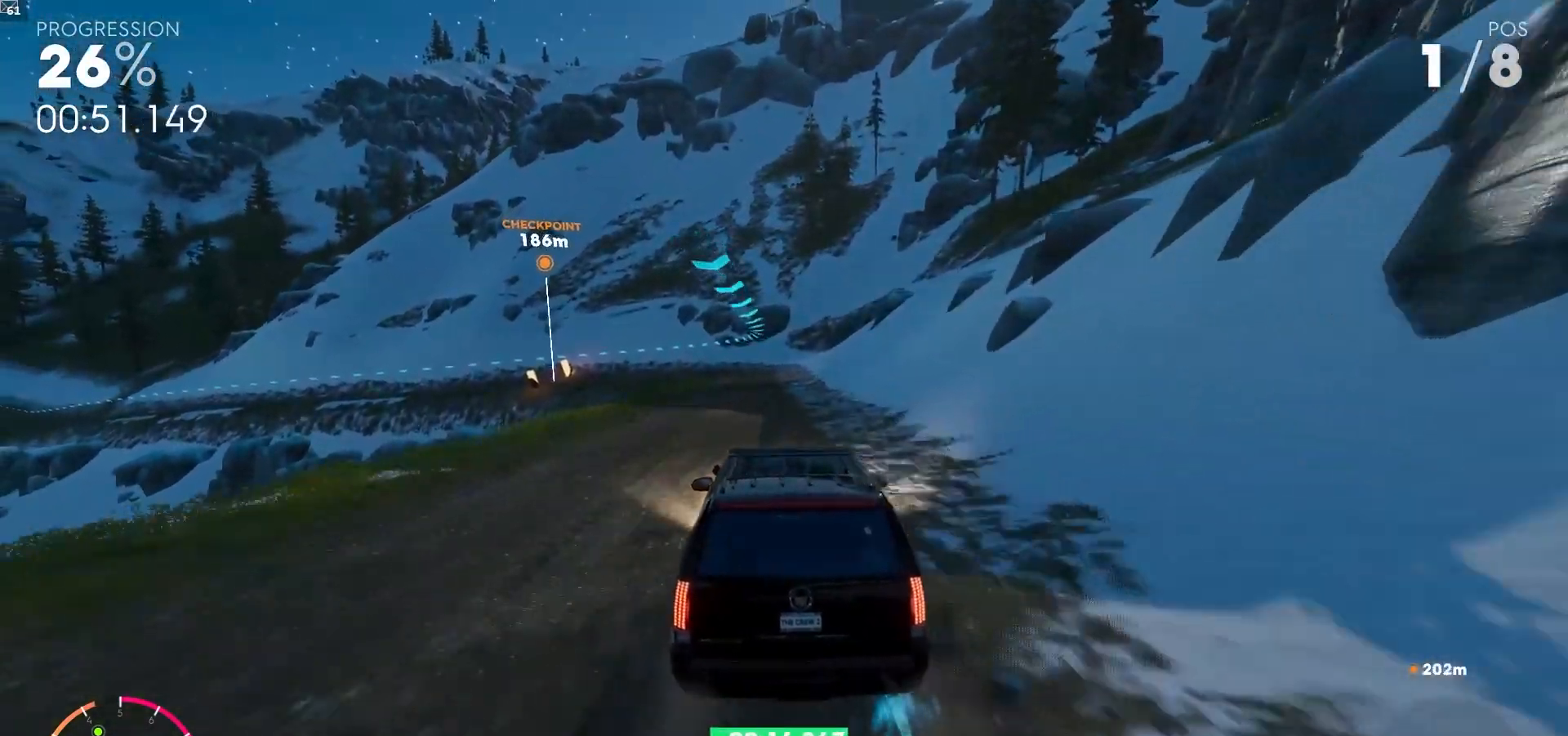
{"dt_ms": 500, "buttons": ["R2"], "left_stick": "center", "right_stick": "center", "events": [[83, "left_stick", "down-left"], [183, "left_stick", "center"]]}
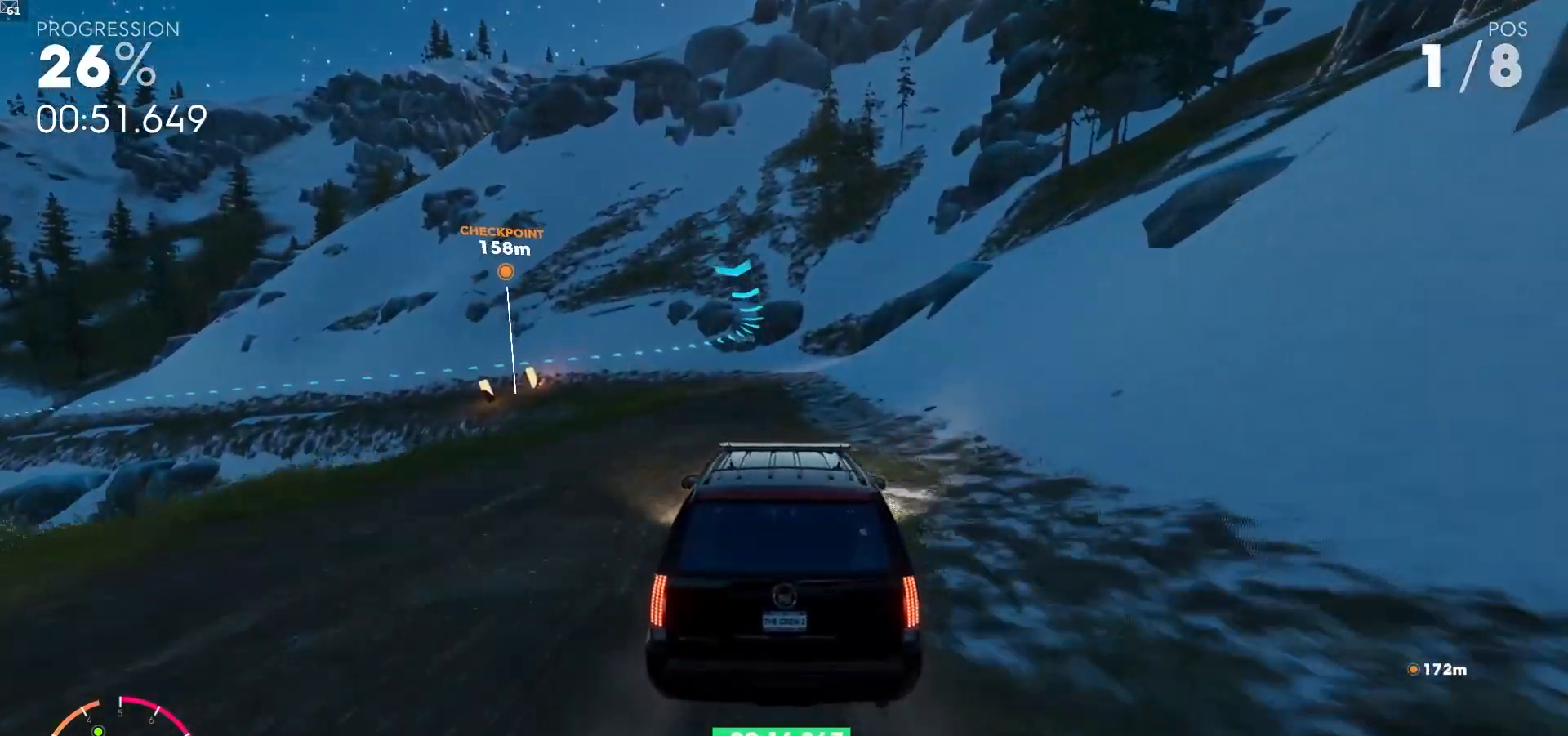
{"dt_ms": 500, "buttons": ["R2"], "left_stick": "down-left", "right_stick": "center", "events": [[250, "left_stick", "left"], [433, "left_stick", "down-left"]]}
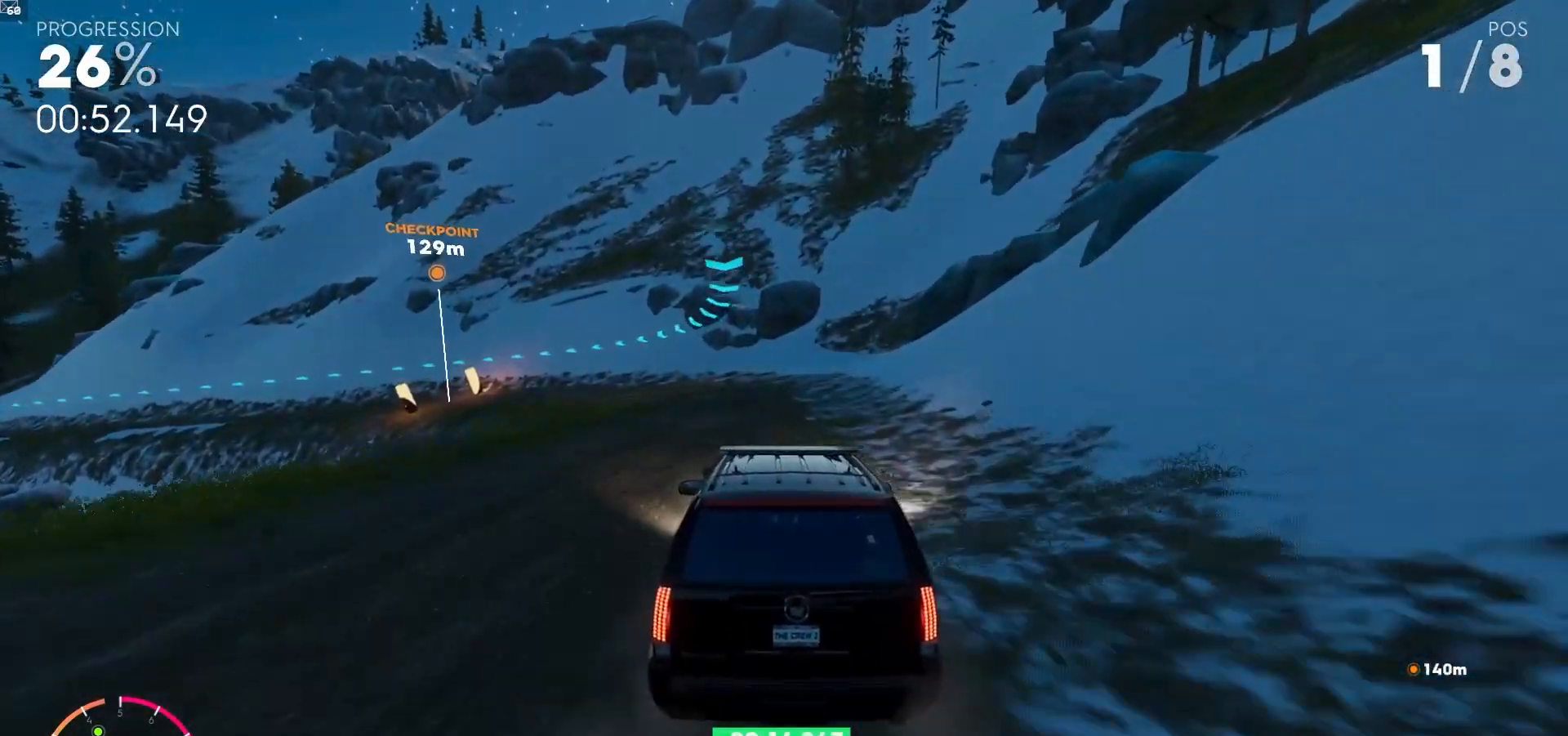
{"dt_ms": 500, "buttons": ["R2"], "left_stick": "left", "right_stick": "center", "events": [[317, "left_stick", "center"], [383, "left_stick", "left"]]}
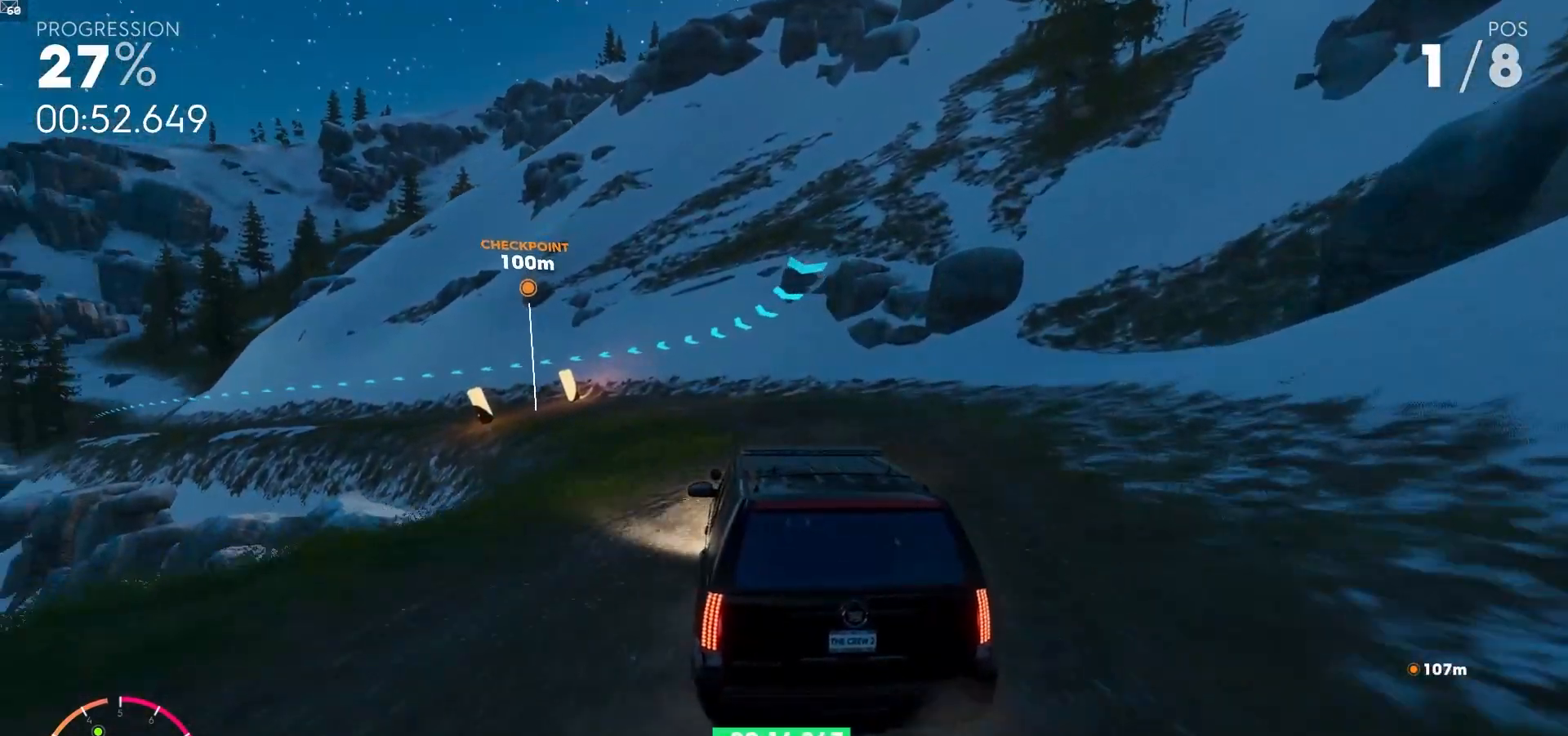
{"dt_ms": 500, "buttons": ["R2"], "left_stick": "down-left", "right_stick": "center", "events": [[17, "left_stick", "down-left"]]}
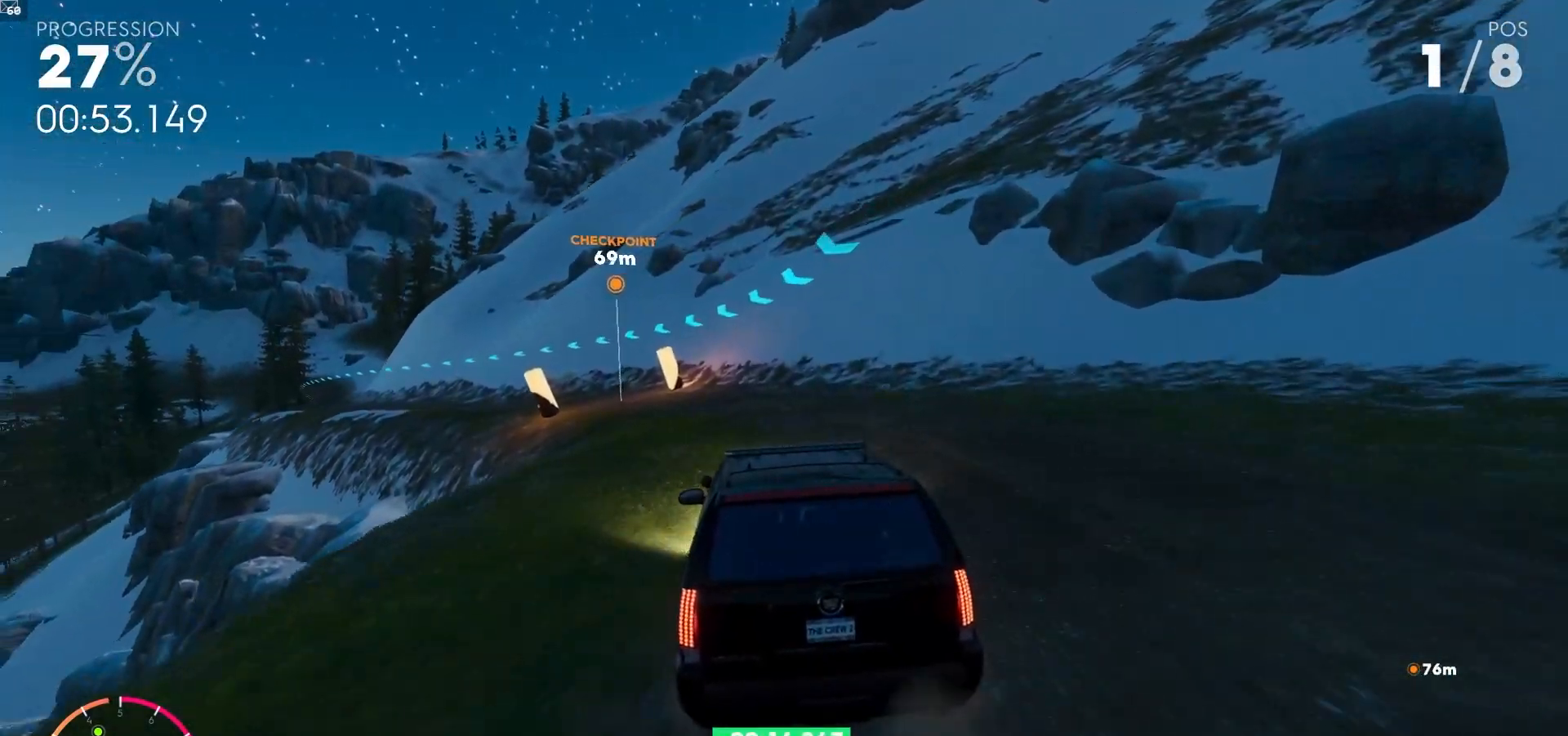
{"dt_ms": 500, "buttons": ["A", "R2"], "left_stick": "left", "right_stick": "center", "events": [[50, "R3", "down"], [117, "R3", "up"], [183, "left_stick", "center"], [267, "left_stick", "left"], [400, "A", "down"]]}
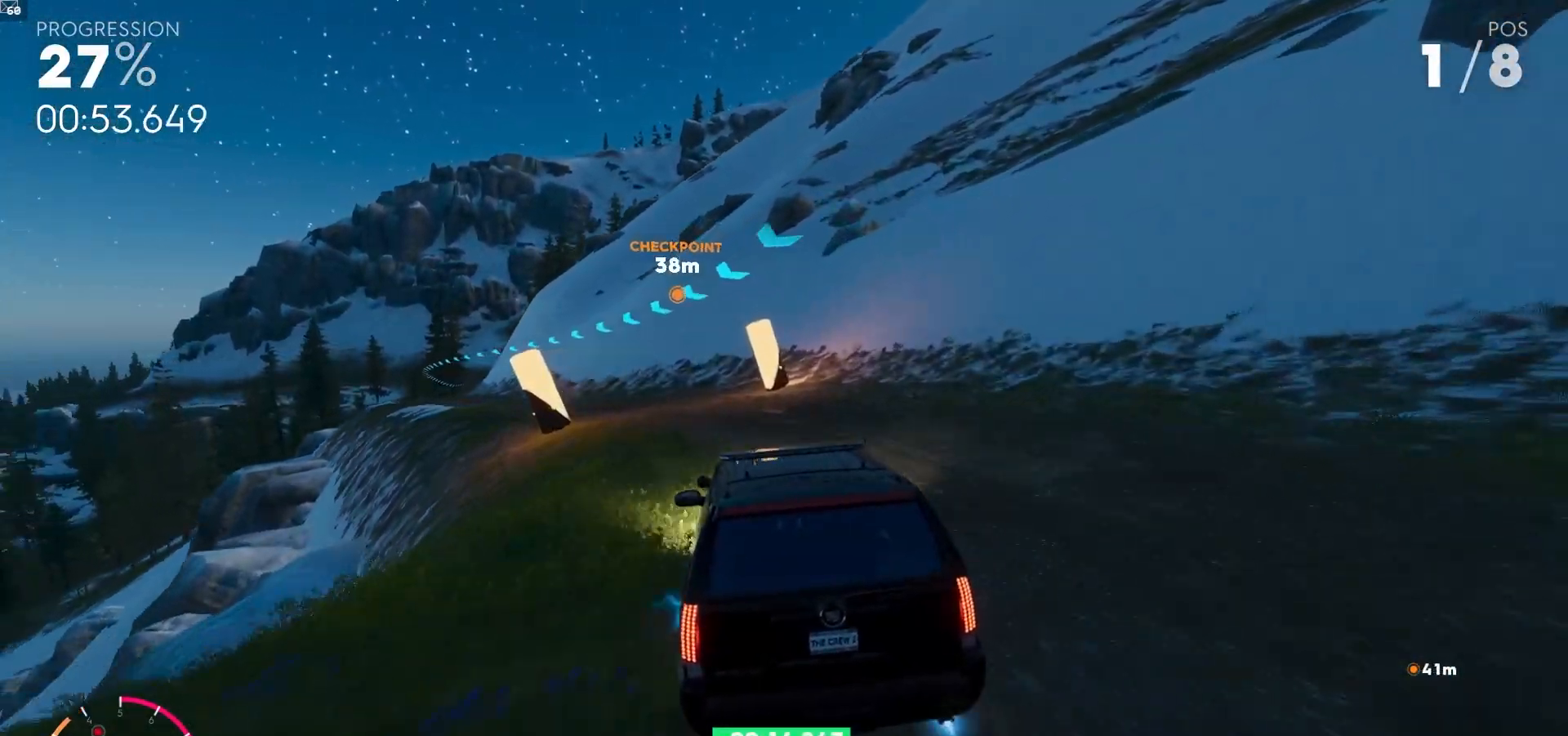
{"dt_ms": 500, "buttons": ["A", "R2"], "left_stick": "center", "right_stick": "center", "events": [[383, "left_stick", "center"]]}
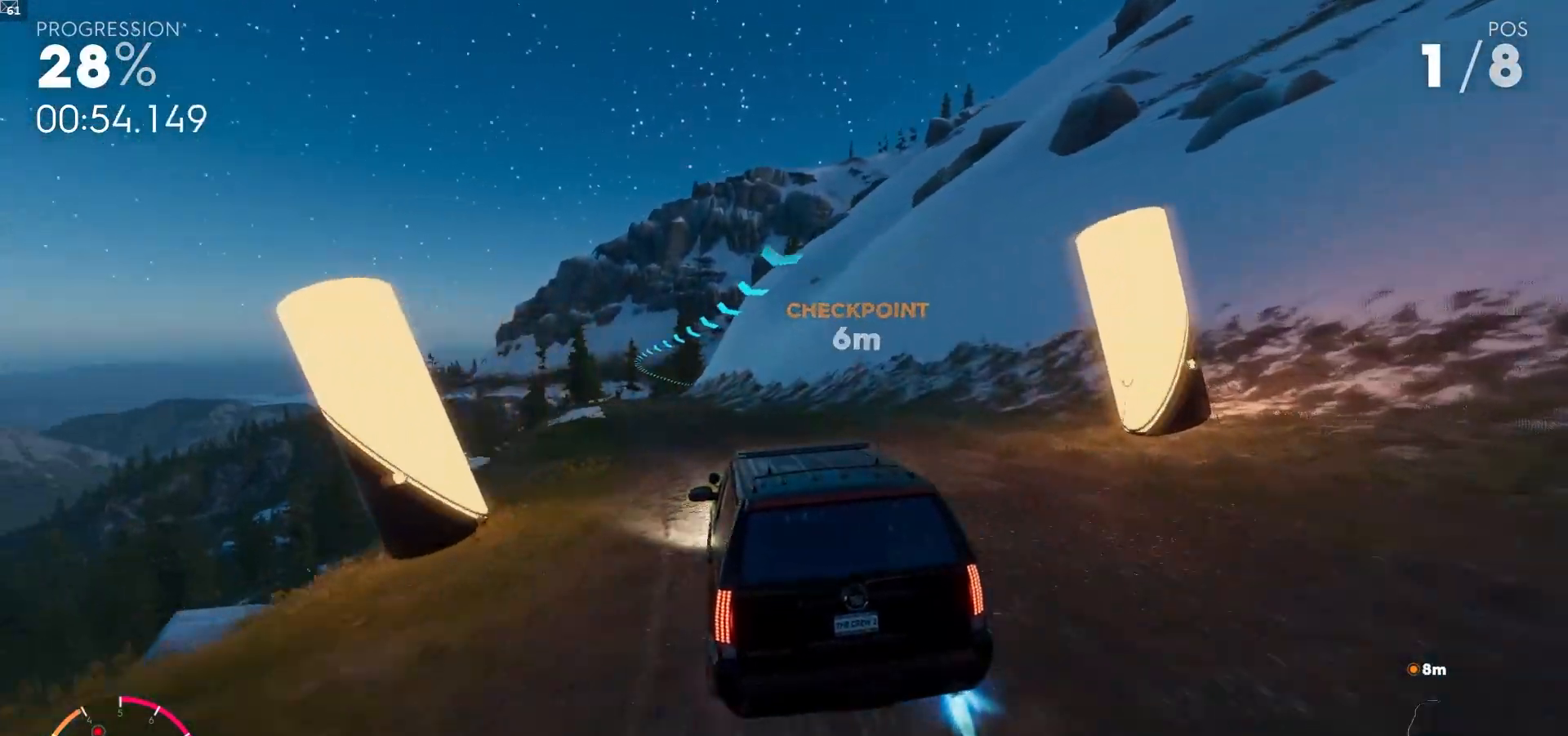
{"dt_ms": 500, "buttons": ["A", "R2"], "left_stick": "center", "right_stick": "center", "events": [[267, "left_stick", "down-left"], [450, "left_stick", "center"]]}